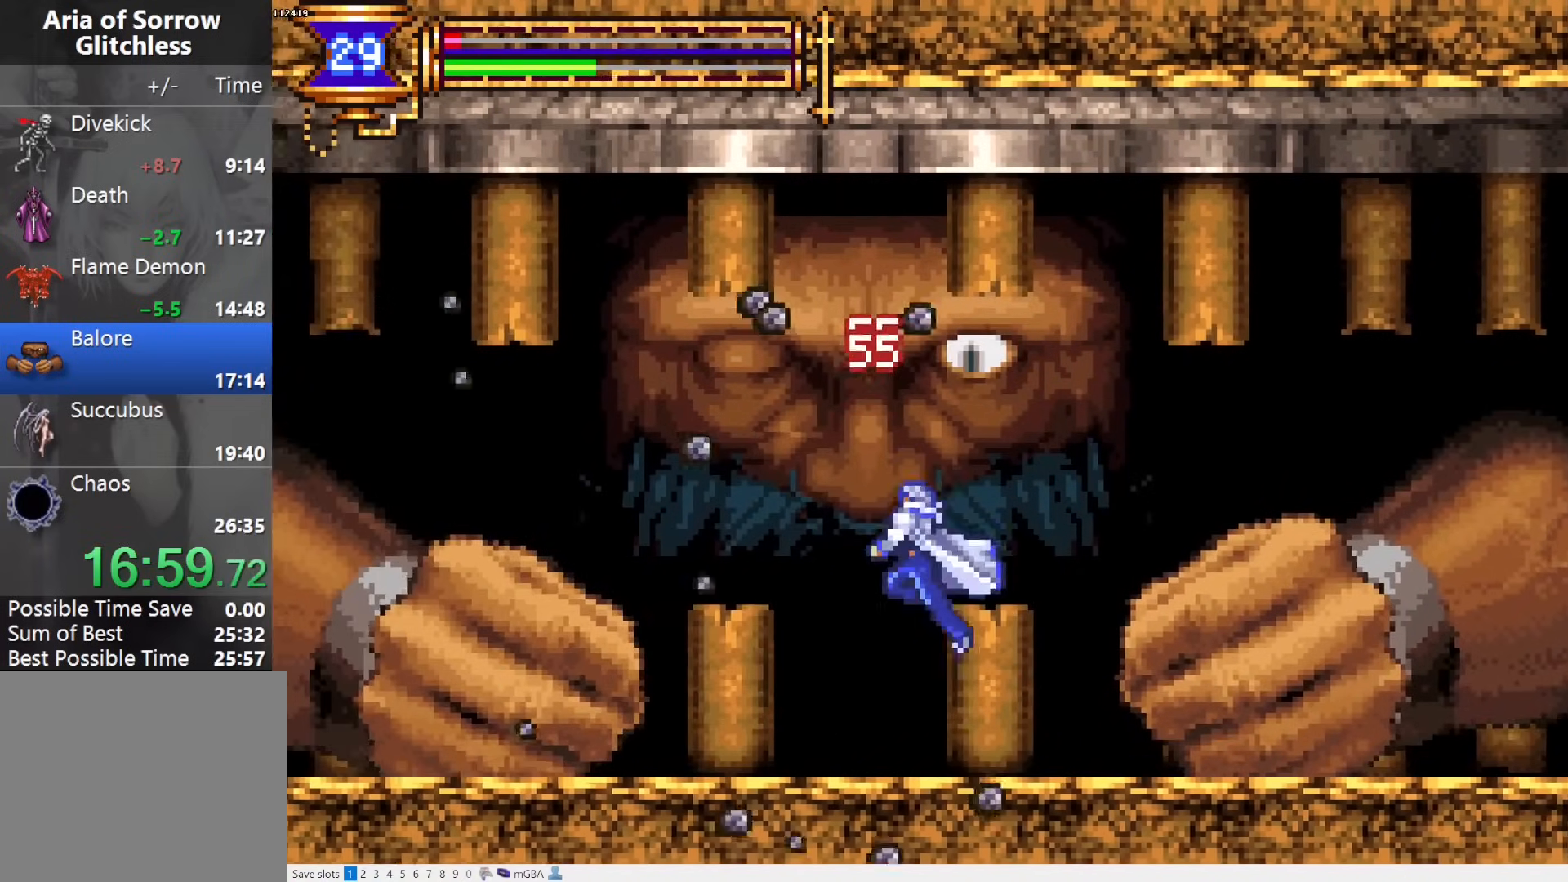
Gameplay with a controller (PlayStation layout); each line is a JSON object with the inputs held at the frame after it. "events" lists button and stick changes between this image and that frame as [ms after this image, input, new state], when the widget could be followed in between. Not read: L3 R3 left_stick right_stick.
{"buttons": [], "events": [[167, "CROSS", "down"], [200, "DPAD_LEFT", "up"], [317, "CROSS", "up"]]}
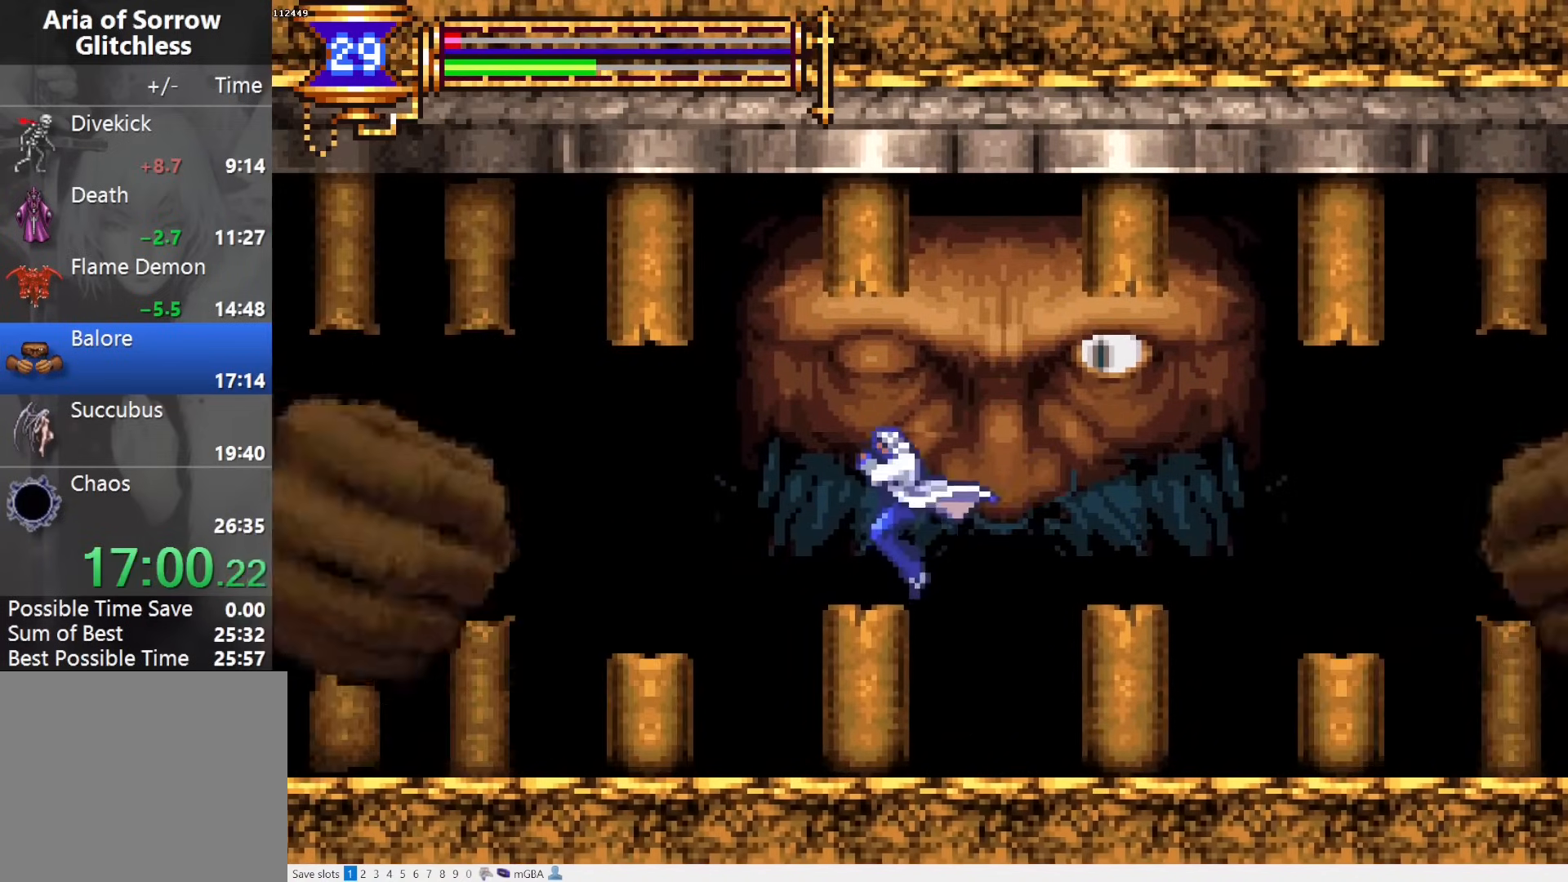
{"buttons": ["SQUARE", "DPAD_LEFT"], "events": [[50, "CROSS", "down"], [83, "SQUARE", "down"], [183, "DPAD_RIGHT", "down"], [417, "DPAD_RIGHT", "up"], [500, "CROSS", "up"], [500, "DPAD_LEFT", "down"]]}
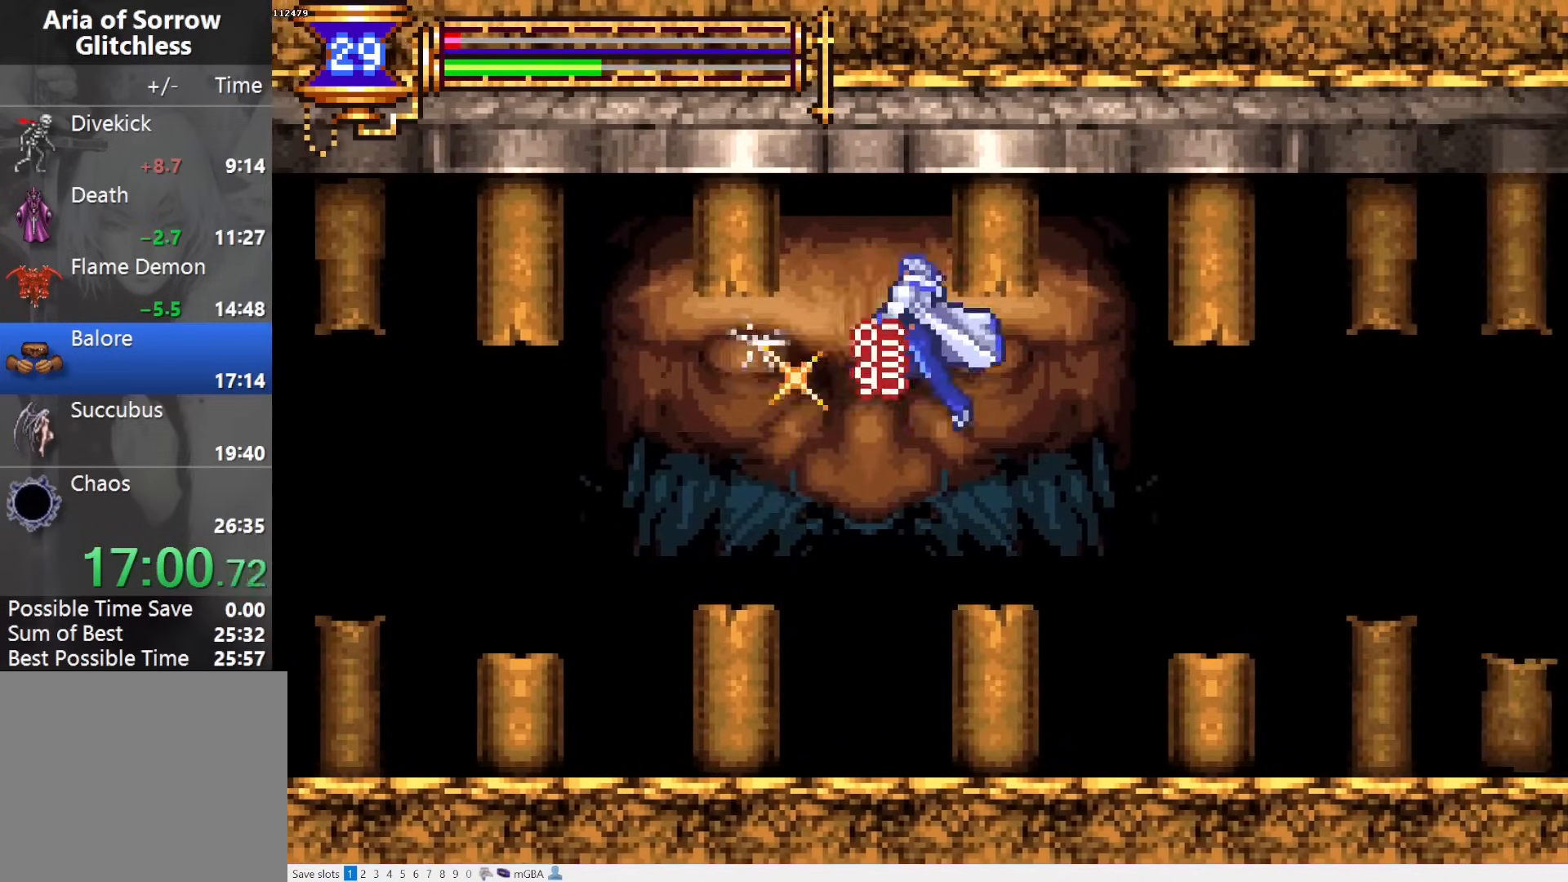
{"buttons": ["CROSS"], "events": [[33, "SQUARE", "up"], [117, "SQUARE", "down"], [283, "DPAD_LEFT", "up"], [283, "SQUARE", "up"], [483, "CROSS", "down"]]}
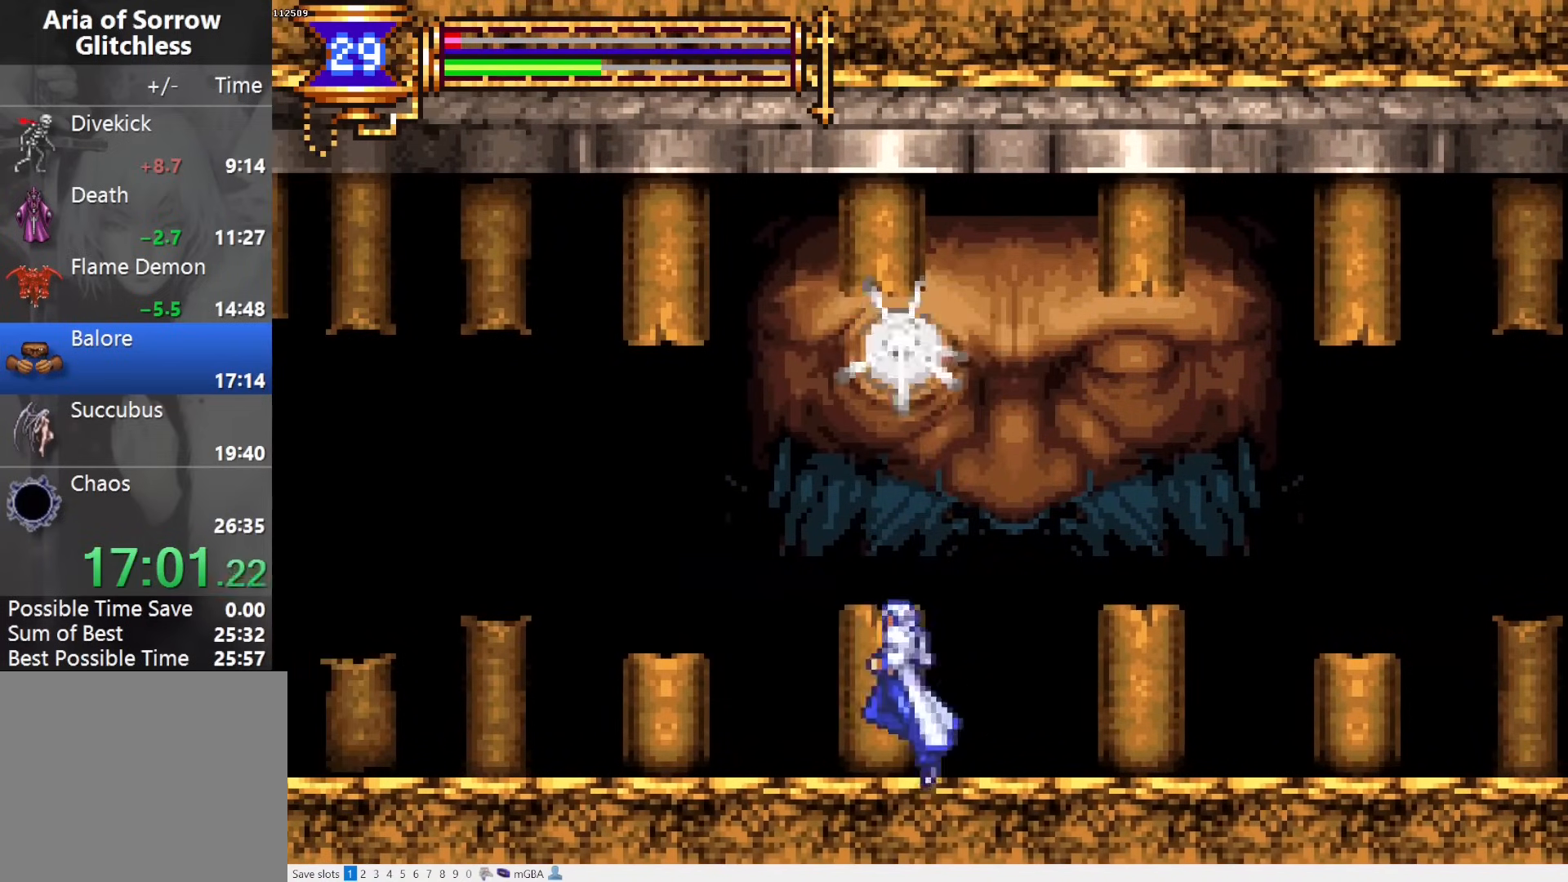
{"buttons": ["CROSS", "SQUARE", "DPAD_RIGHT"], "events": [[133, "CROSS", "up"], [183, "CROSS", "down"], [233, "SQUARE", "down"], [317, "DPAD_RIGHT", "down"]]}
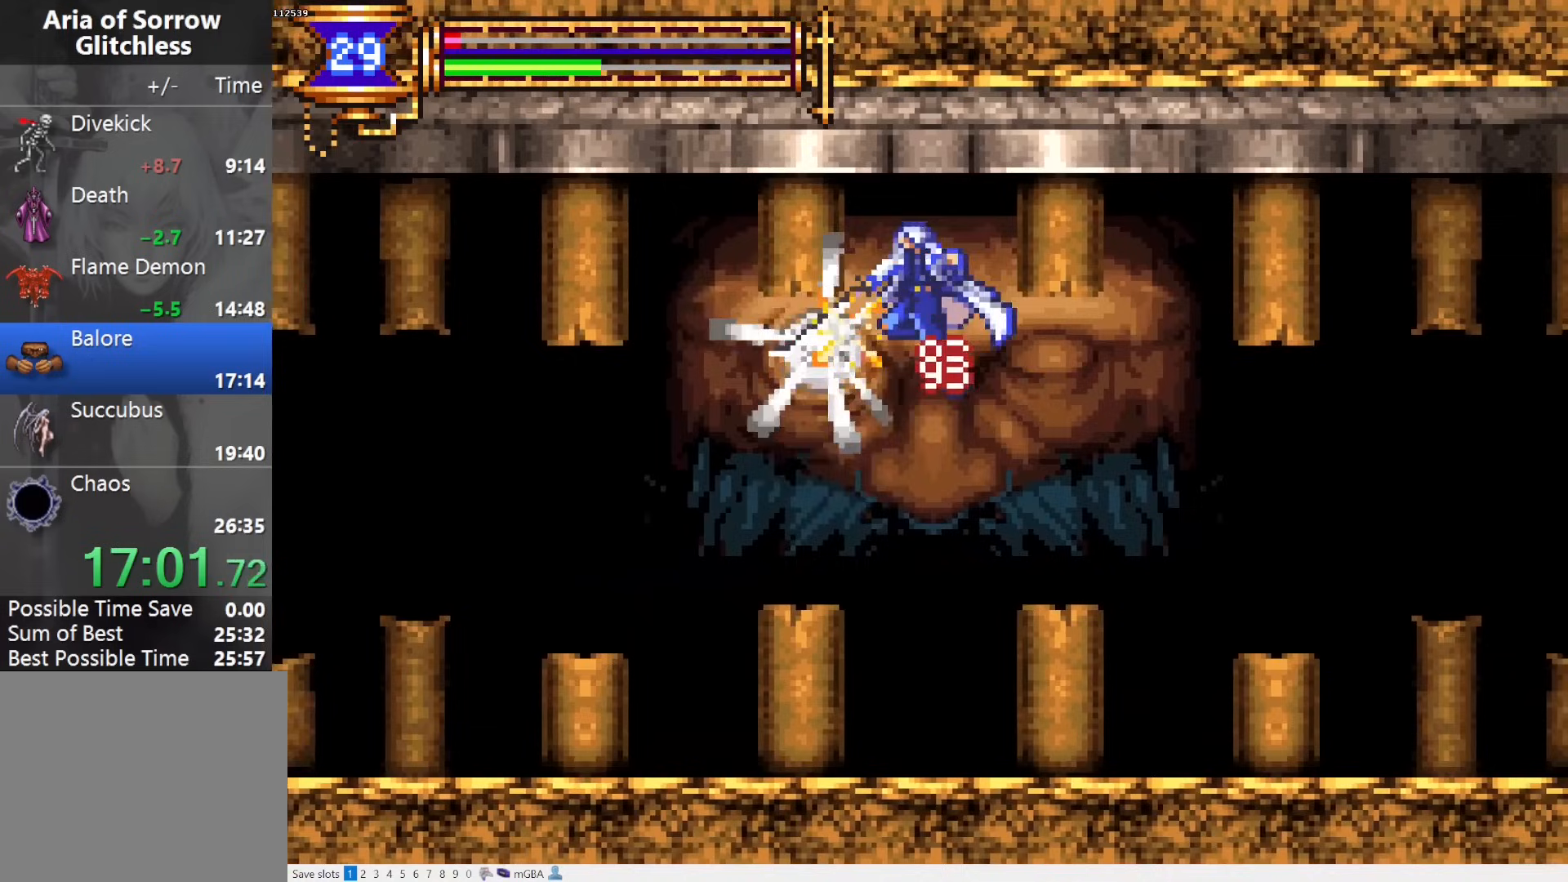
{"buttons": [], "events": [[67, "DPAD_RIGHT", "up"], [150, "CROSS", "up"], [150, "DPAD_LEFT", "down"], [200, "SQUARE", "up"], [267, "SQUARE", "down"], [333, "DPAD_LEFT", "up"], [383, "SQUARE", "up"]]}
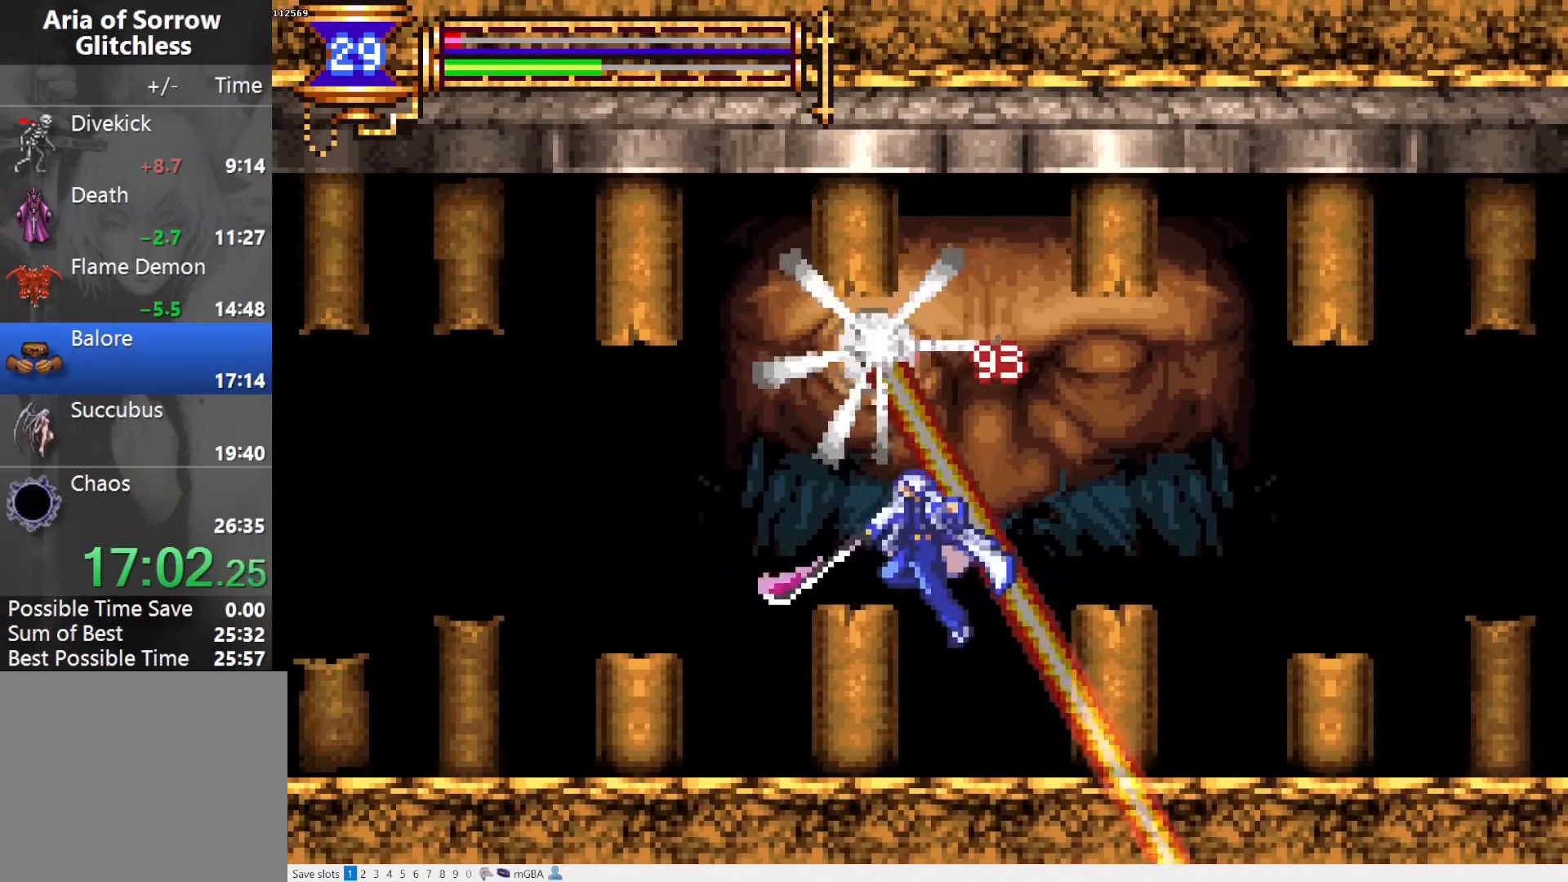
{"buttons": ["CROSS", "SQUARE"], "events": [[233, "CROSS", "down"], [383, "CROSS", "up"], [450, "CROSS", "down"], [500, "SQUARE", "down"]]}
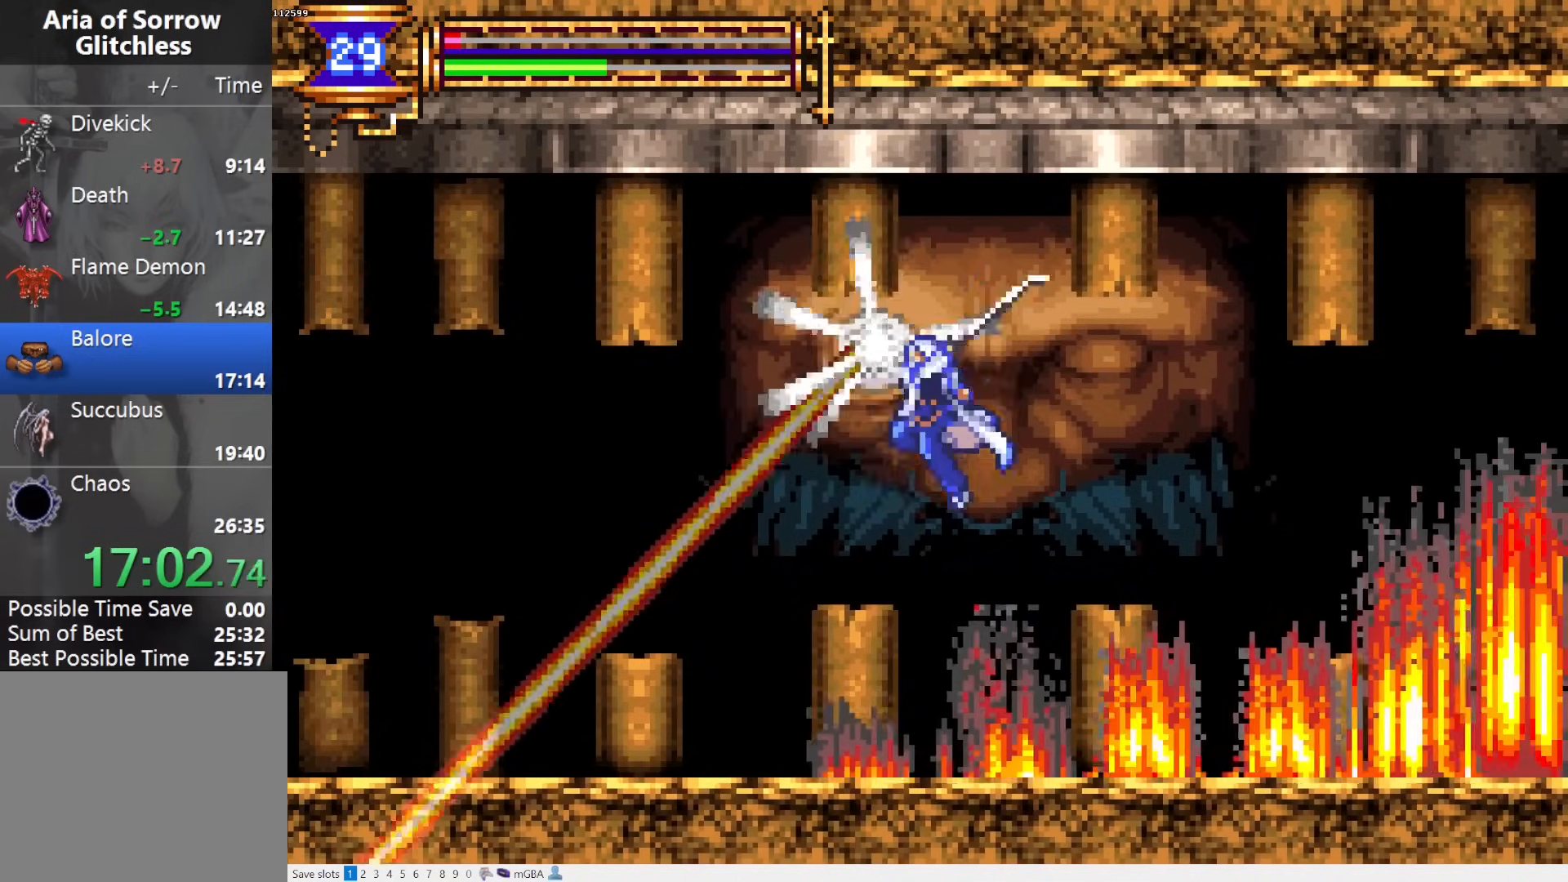
{"buttons": ["DPAD_LEFT"], "events": [[33, "DPAD_RIGHT", "down"], [283, "DPAD_RIGHT", "up"], [350, "DPAD_LEFT", "down"], [417, "CROSS", "up"], [467, "SQUARE", "up"]]}
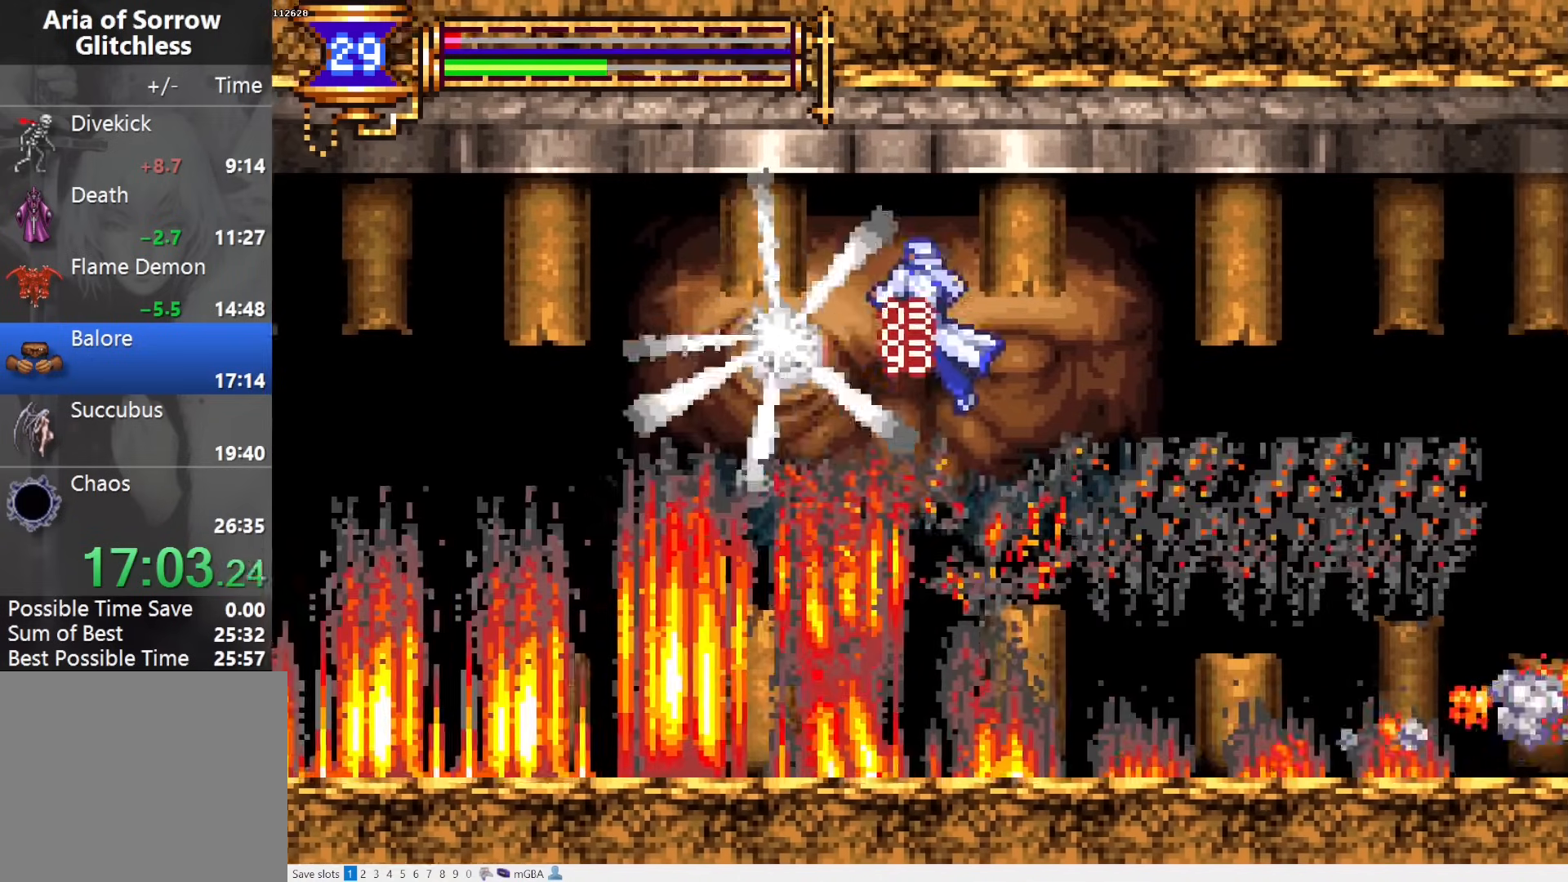
{"buttons": ["CROSS"], "events": [[50, "SQUARE", "down"], [100, "DPAD_LEFT", "up"], [133, "SQUARE", "up"], [433, "CROSS", "down"]]}
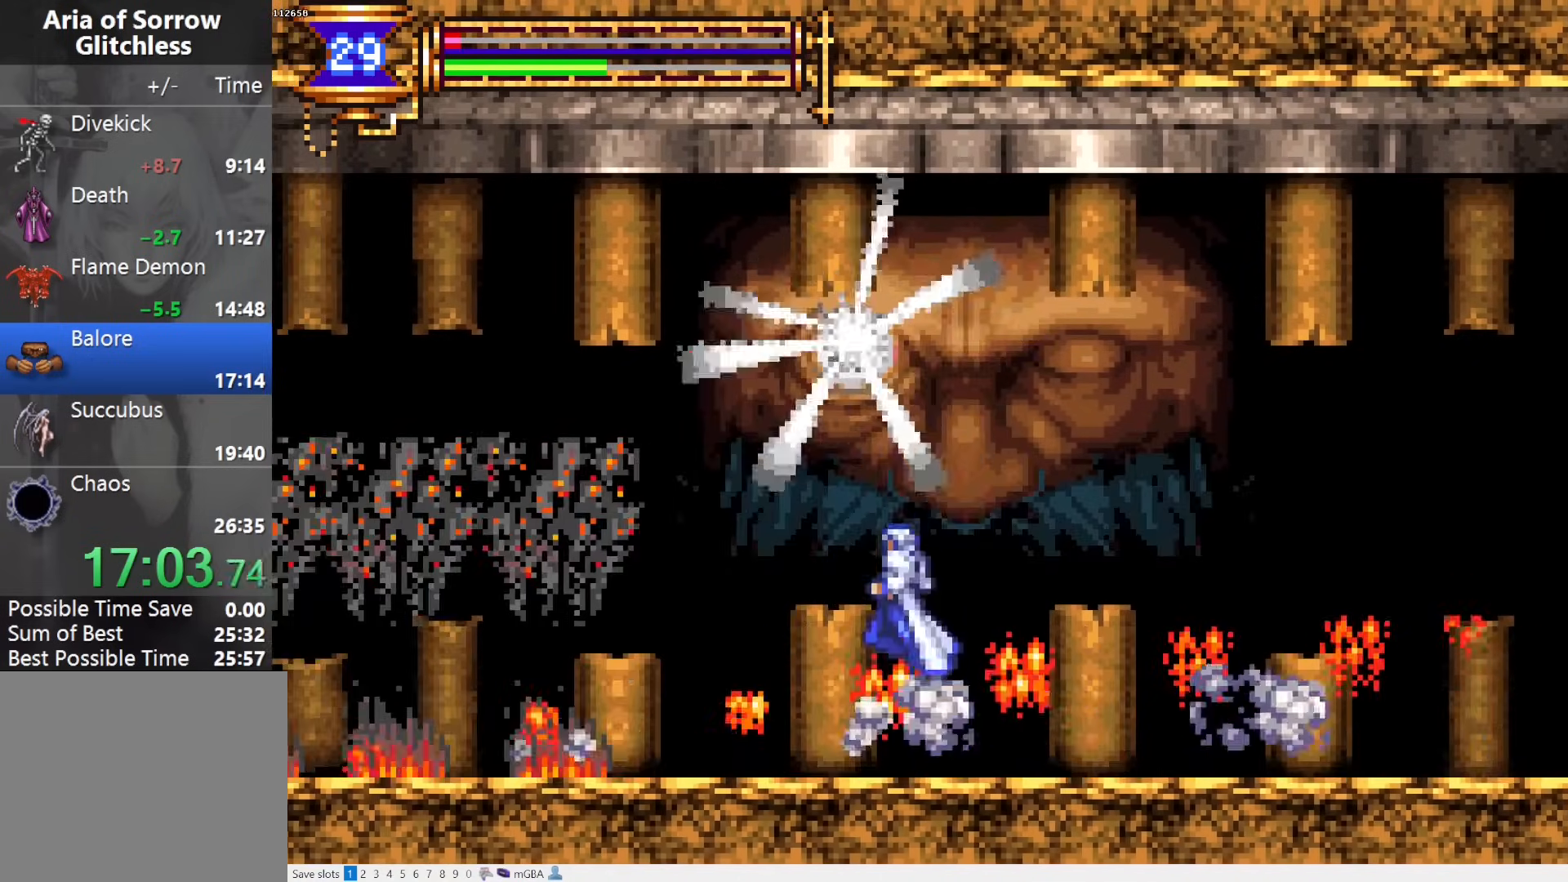
{"buttons": [], "events": [[150, "SQUARE", "down"], [217, "DPAD_RIGHT", "down"], [333, "DPAD_RIGHT", "up"], [350, "CROSS", "up"], [417, "SQUARE", "up"]]}
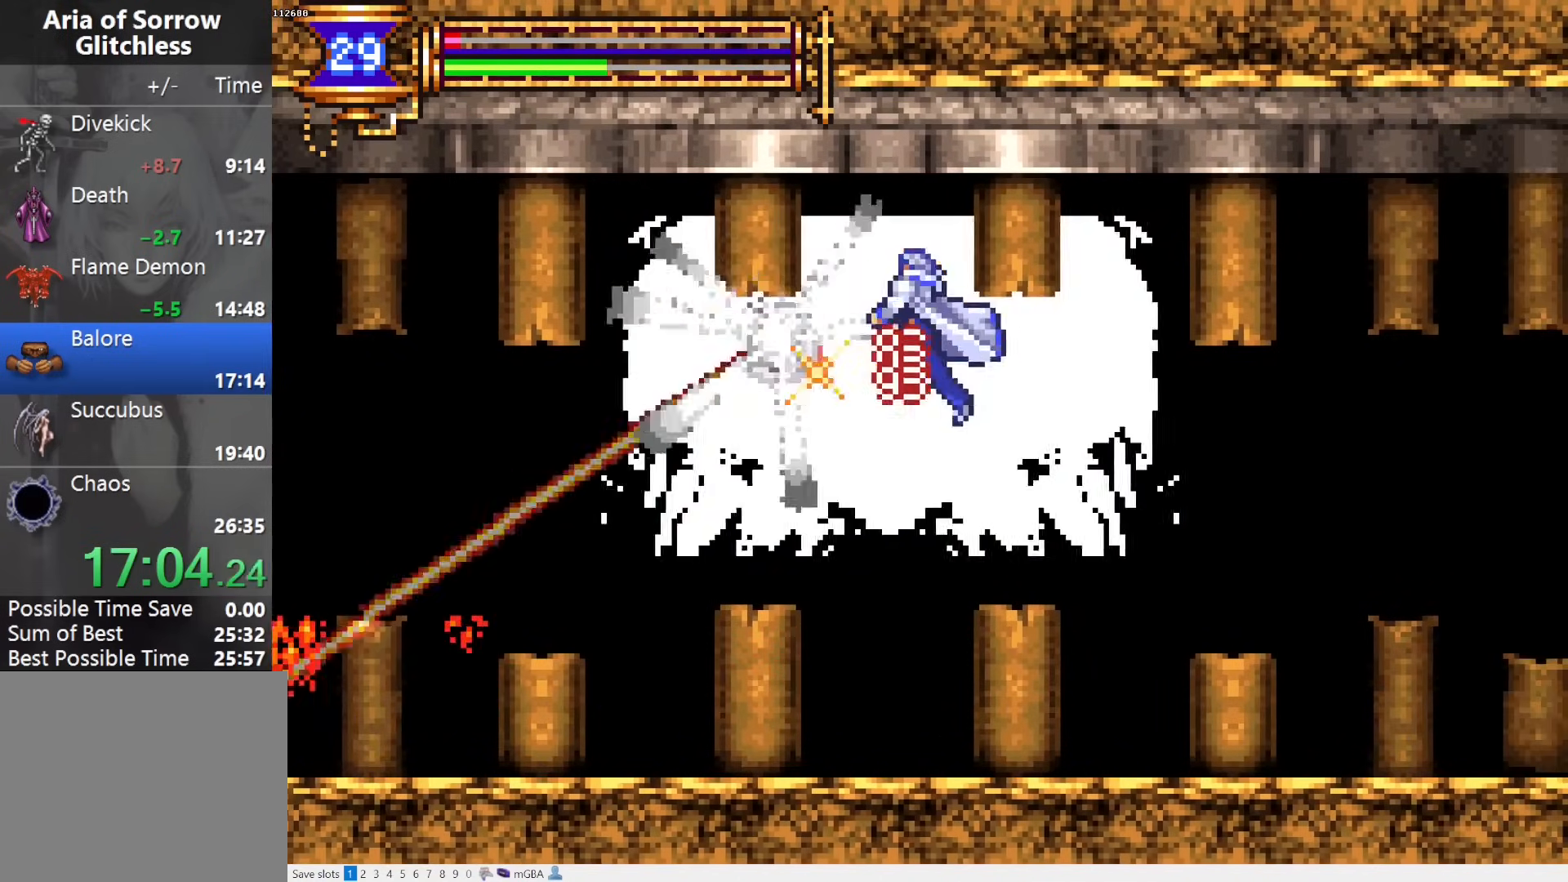
{"buttons": [], "events": [[133, "DPAD_LEFT", "down"], [200, "SQUARE", "down"], [250, "DPAD_LEFT", "up"], [267, "SQUARE", "up"]]}
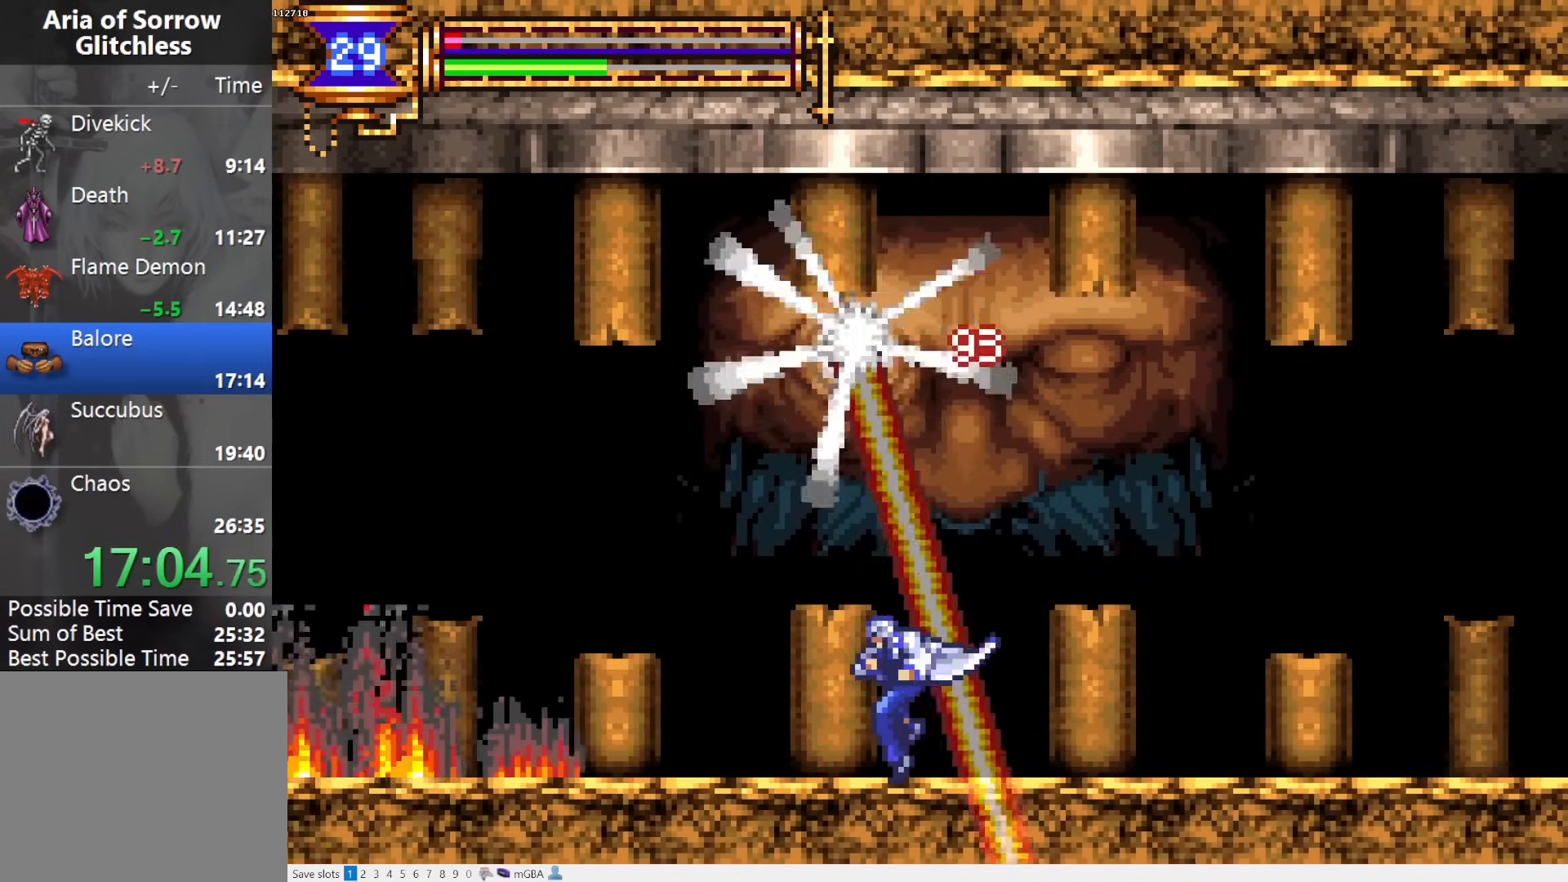
{"buttons": ["CROSS", "SQUARE", "DPAD_RIGHT"], "events": [[67, "CROSS", "down"], [200, "CROSS", "up"], [233, "CROSS", "down"], [283, "SQUARE", "down"], [350, "DPAD_RIGHT", "down"]]}
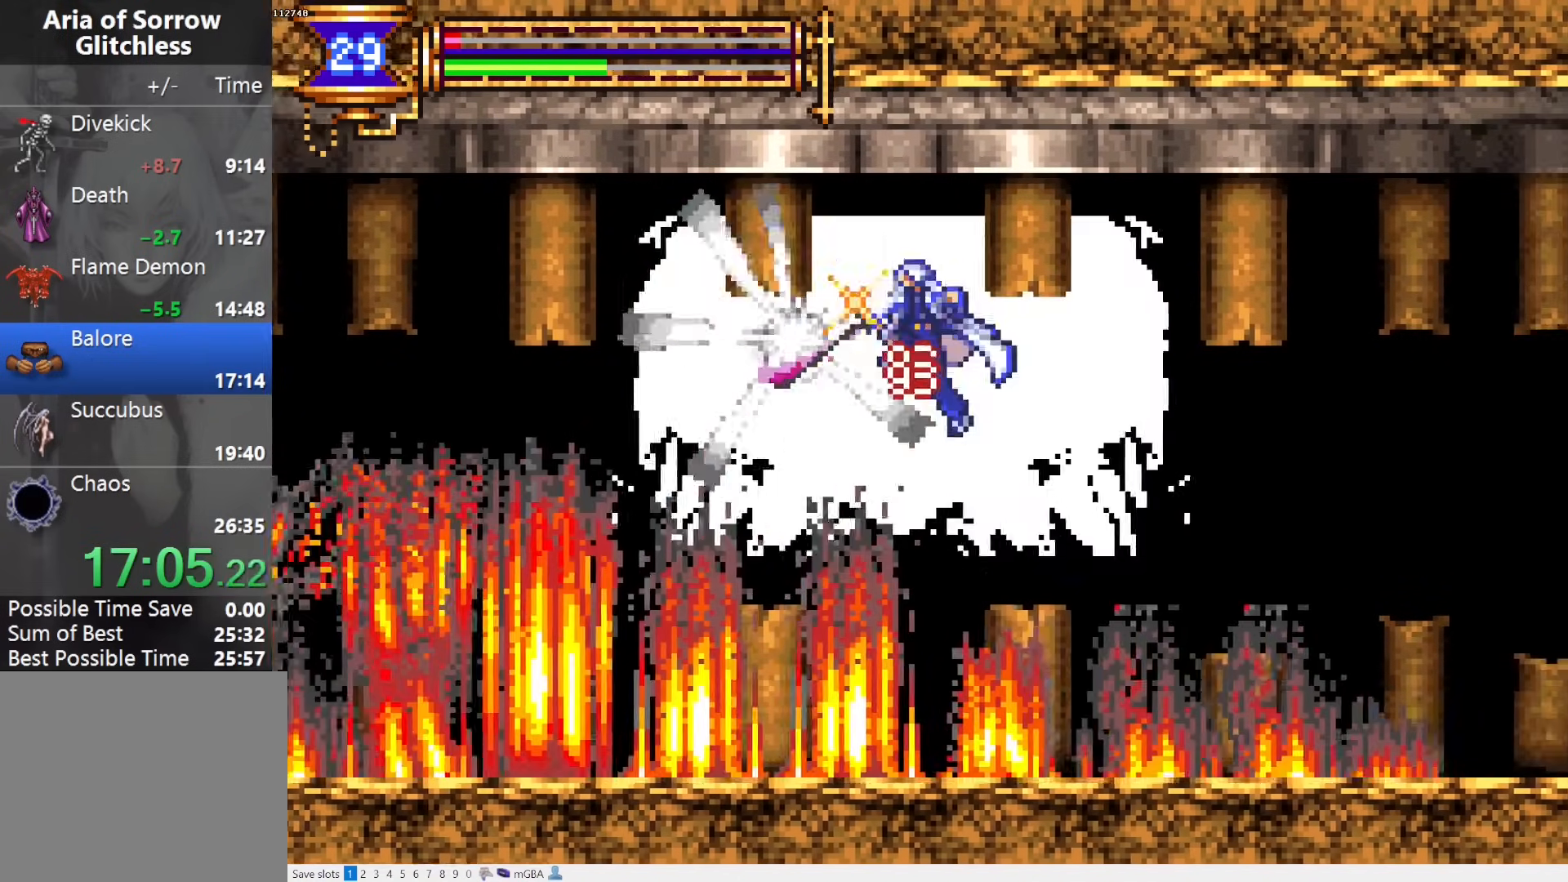
{"buttons": ["SQUARE"], "events": [[17, "DPAD_RIGHT", "up"], [217, "CROSS", "up"], [217, "DPAD_LEFT", "down"], [267, "SQUARE", "up"], [333, "SQUARE", "down"], [417, "DPAD_LEFT", "up"]]}
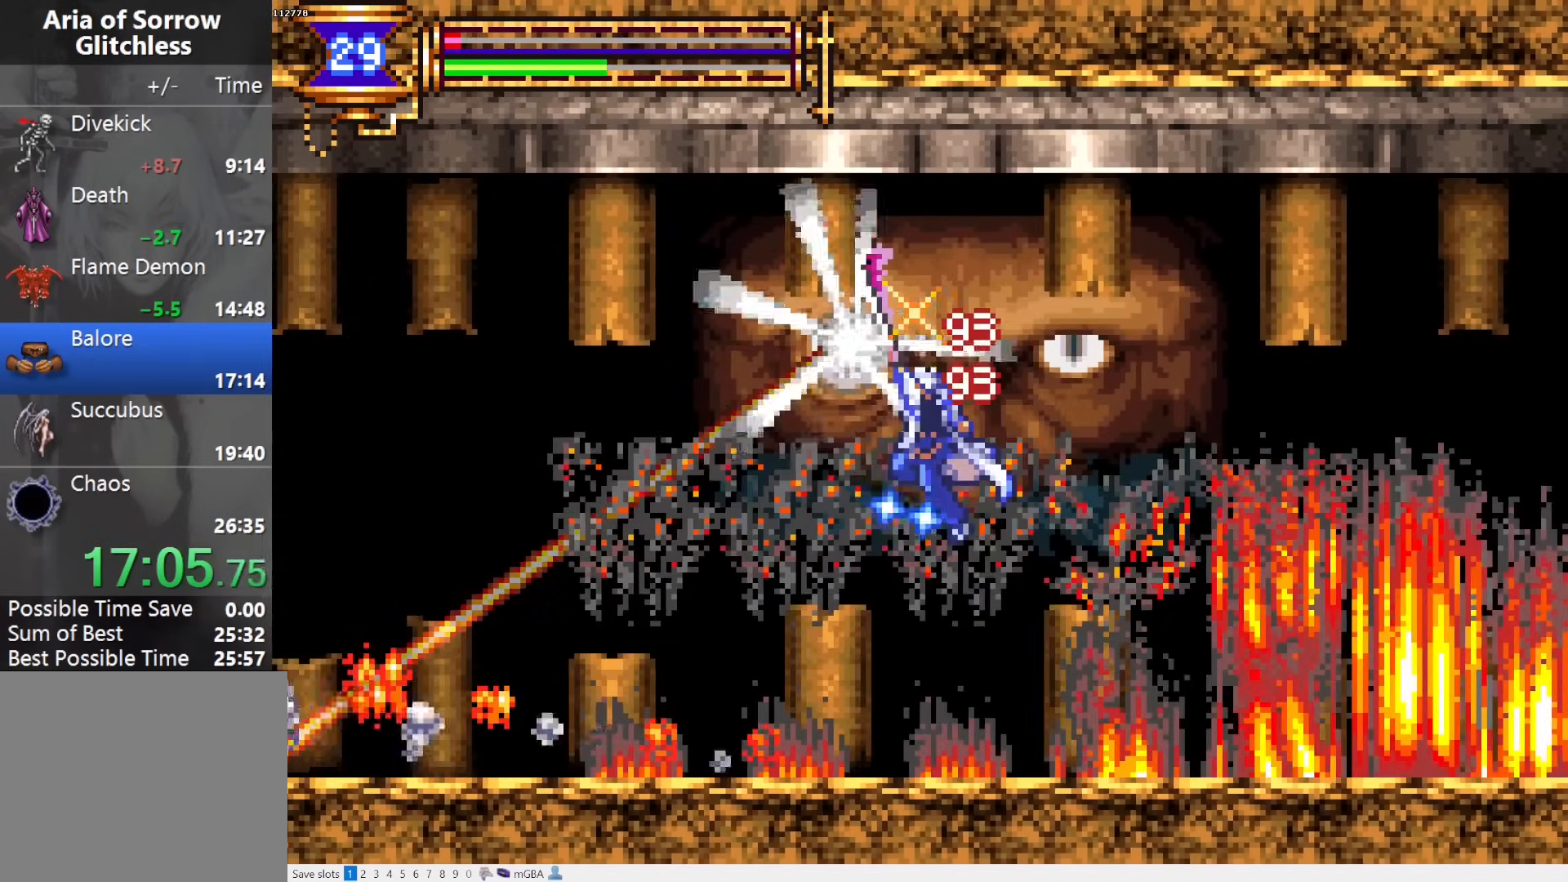
{"buttons": [], "events": [[17, "SQUARE", "up"]]}
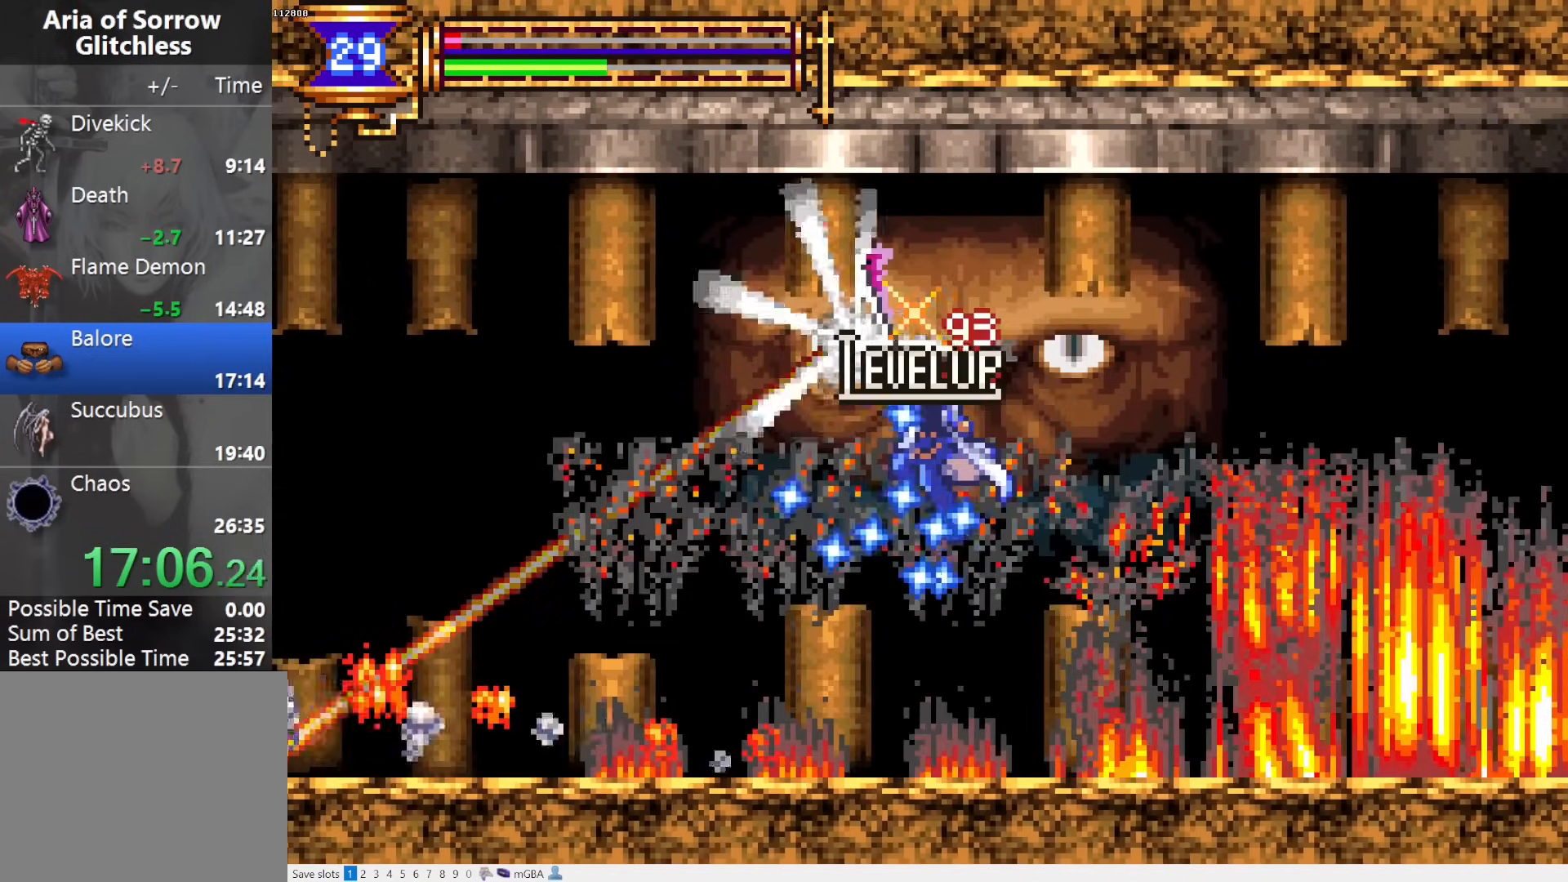
{"buttons": [], "events": []}
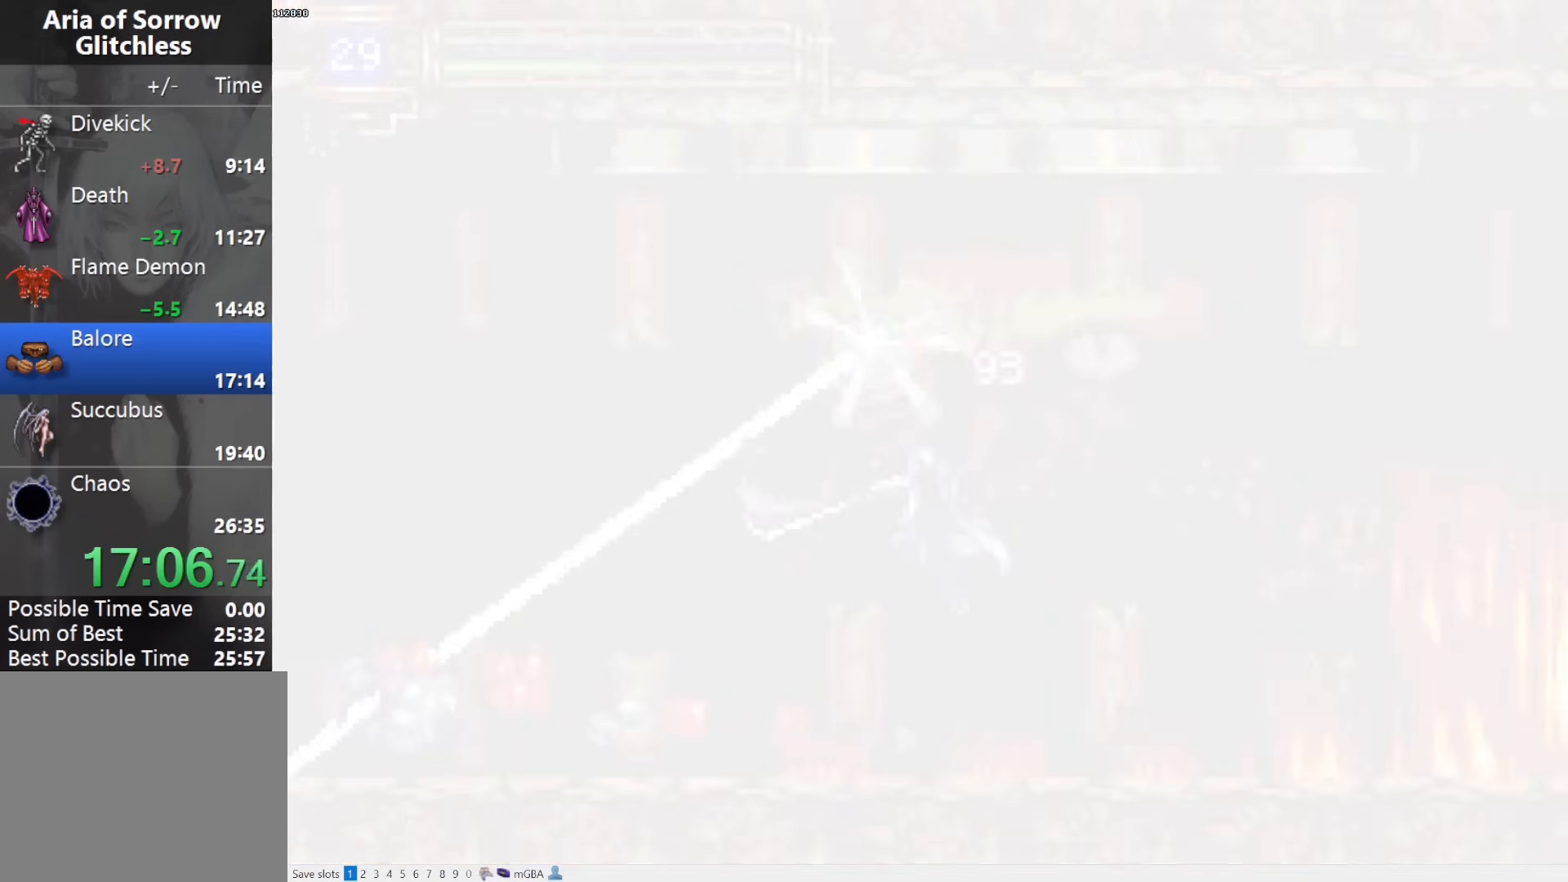
{"buttons": [], "events": []}
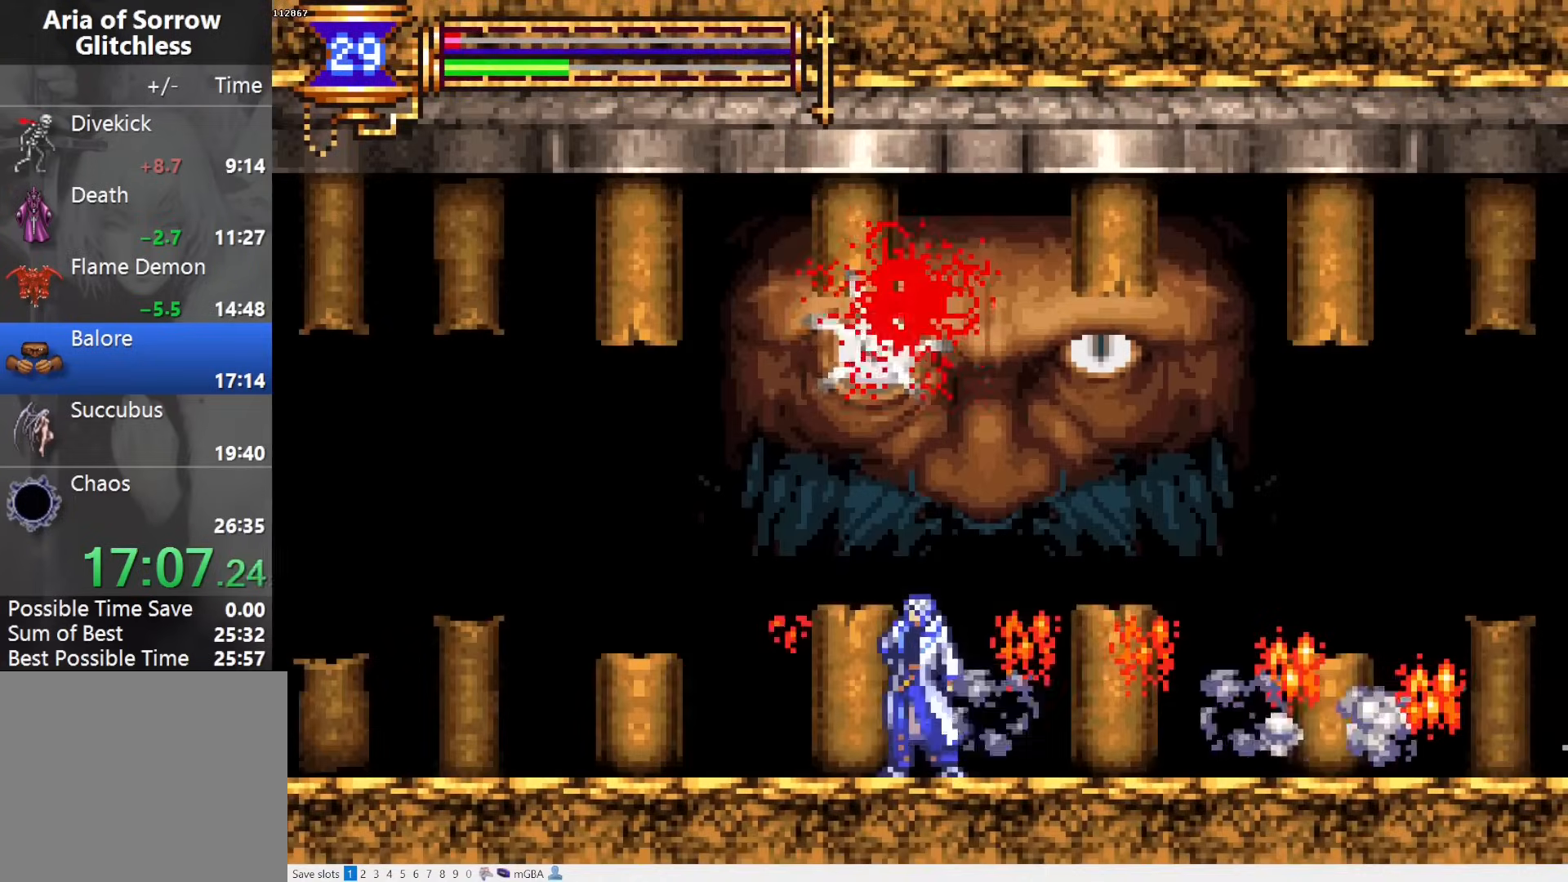
{"buttons": ["DPAD_DOWN", "DPAD_LEFT"], "events": [[67, "DPAD_LEFT", "down"], [100, "CROSS", "down"], [183, "CROSS", "up"], [267, "CROSS", "down"], [317, "DPAD_DOWN", "down"], [333, "CROSS", "up"], [417, "CROSS", "down"], [500, "CROSS", "up"]]}
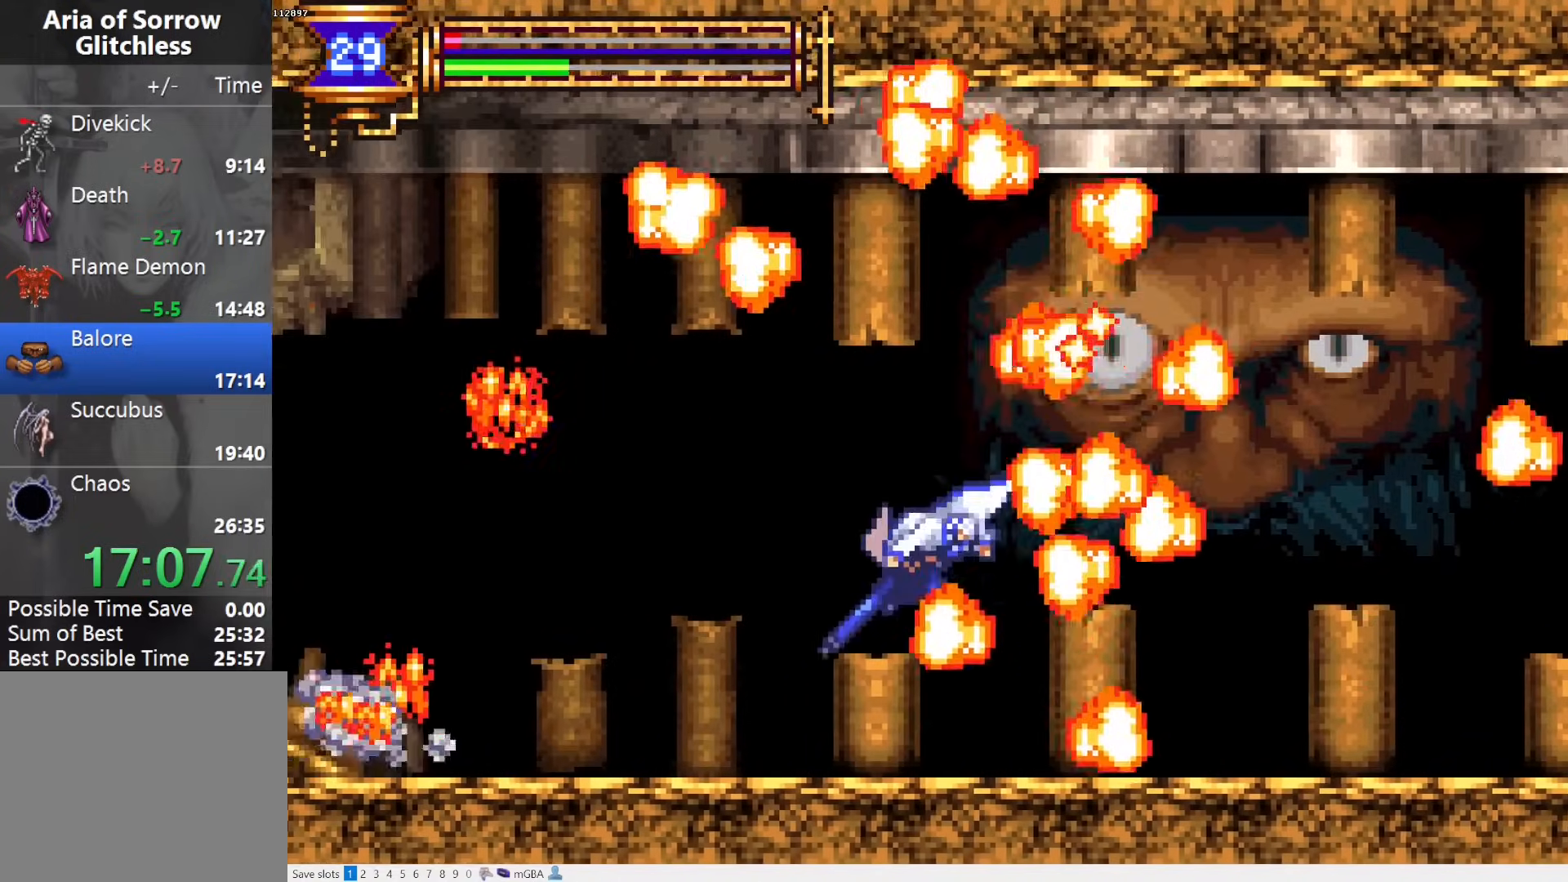
{"buttons": ["DPAD_DOWN", "DPAD_LEFT"], "events": [[50, "DPAD_DOWN", "up"], [150, "CROSS", "down"], [233, "CROSS", "up"], [367, "CROSS", "down"], [450, "CROSS", "up"], [483, "DPAD_DOWN", "down"]]}
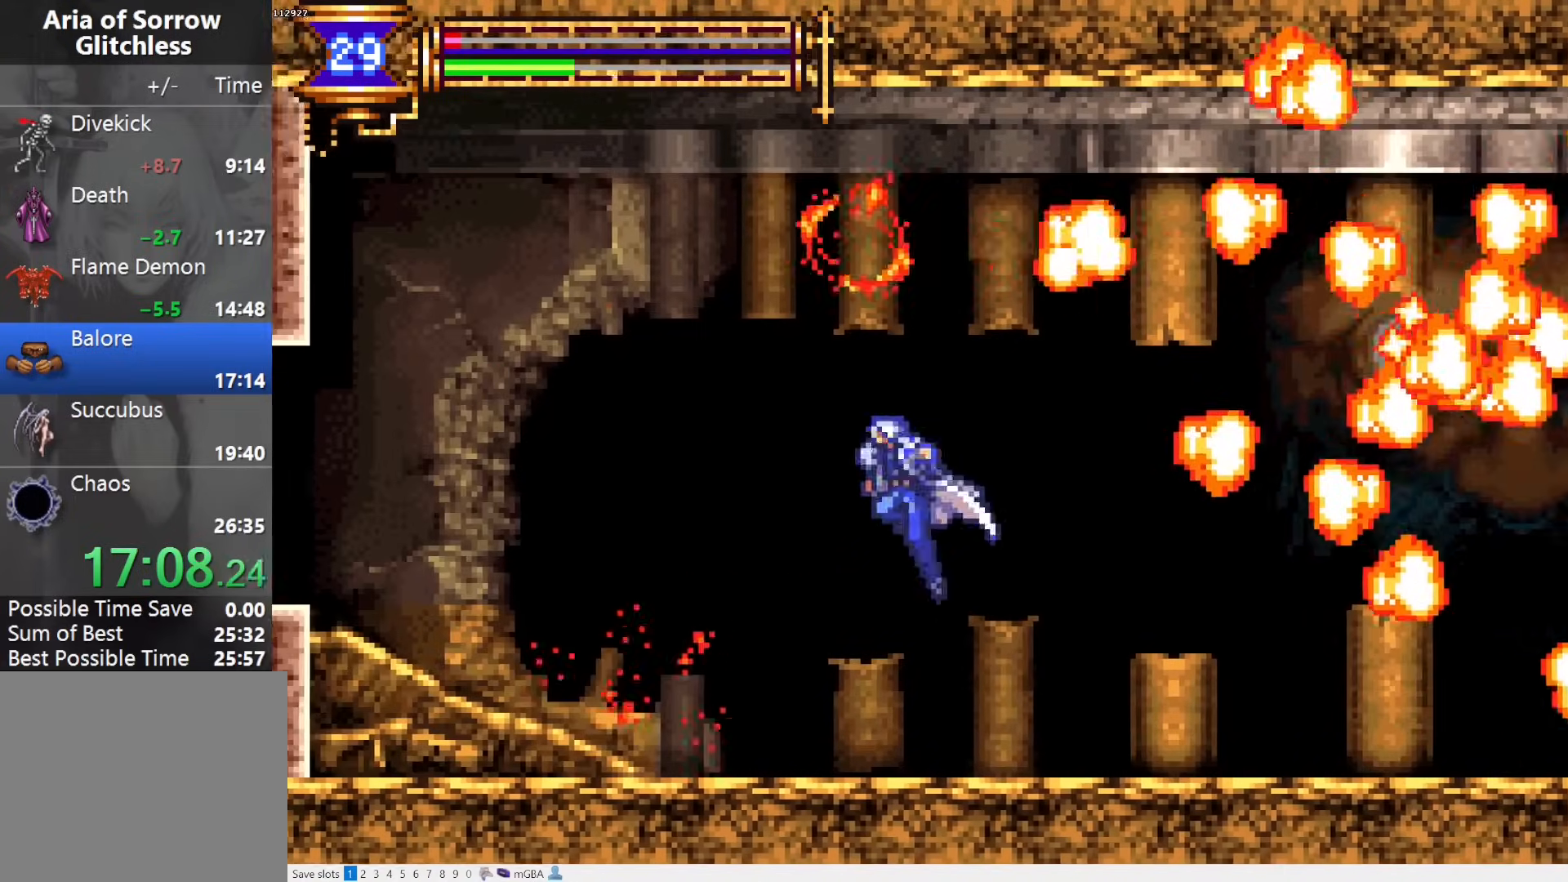
{"buttons": ["CROSS", "DPAD_DOWN", "DPAD_LEFT"], "events": [[100, "CROSS", "down"], [133, "DPAD_DOWN", "up"], [183, "CROSS", "up"], [267, "CROSS", "down"], [333, "CROSS", "up"], [450, "CROSS", "down"], [467, "DPAD_DOWN", "down"]]}
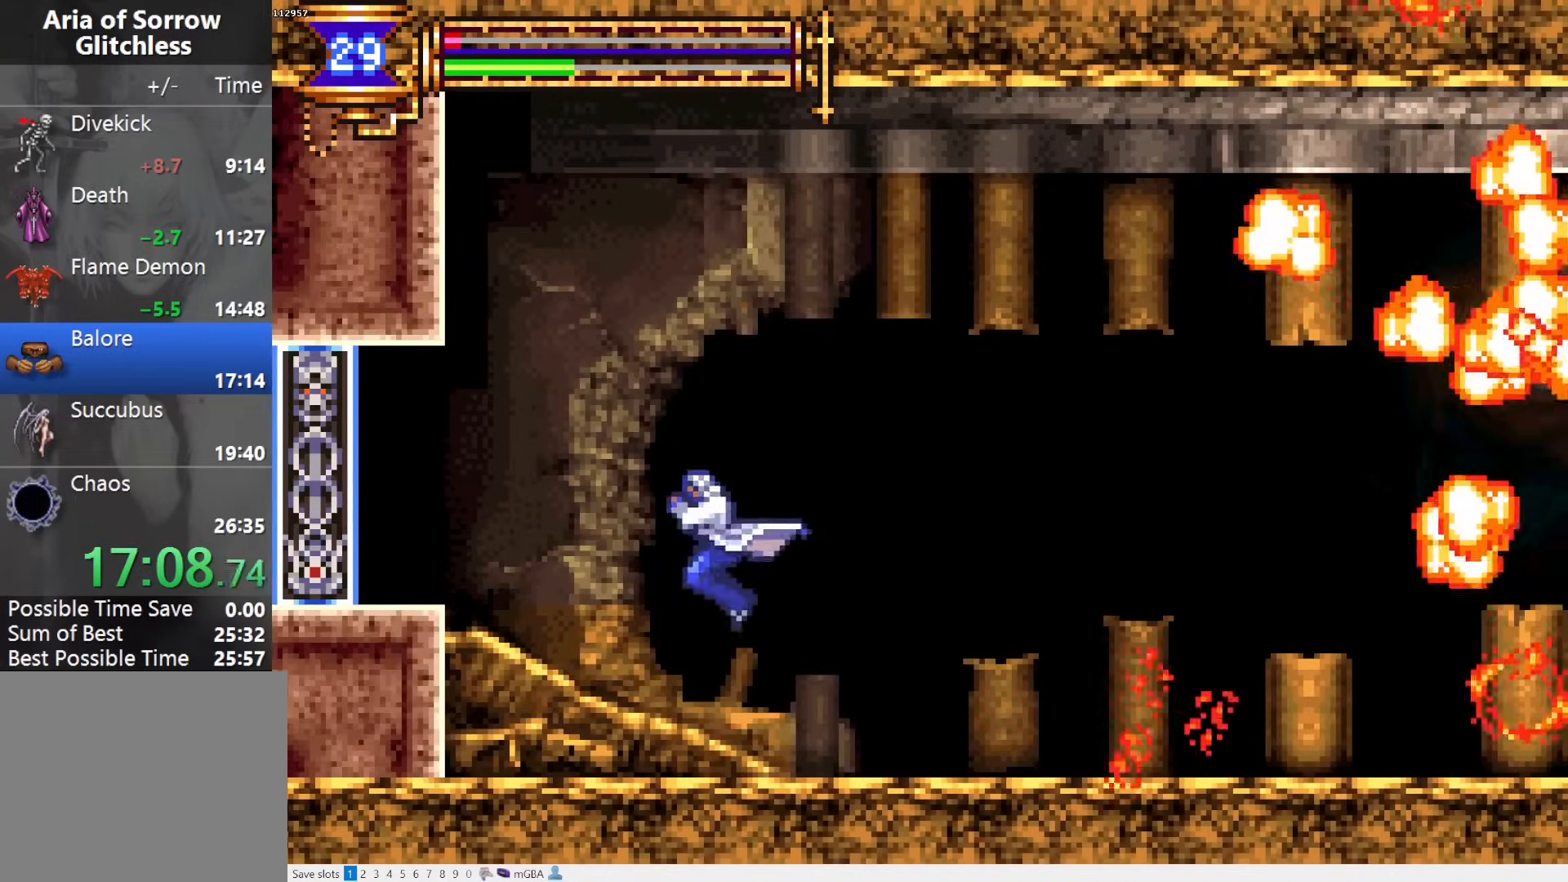
{"buttons": [], "events": [[17, "CROSS", "up"], [100, "CROSS", "down"], [183, "DPAD_DOWN", "up"], [217, "CROSS", "up"], [217, "DPAD_LEFT", "up"]]}
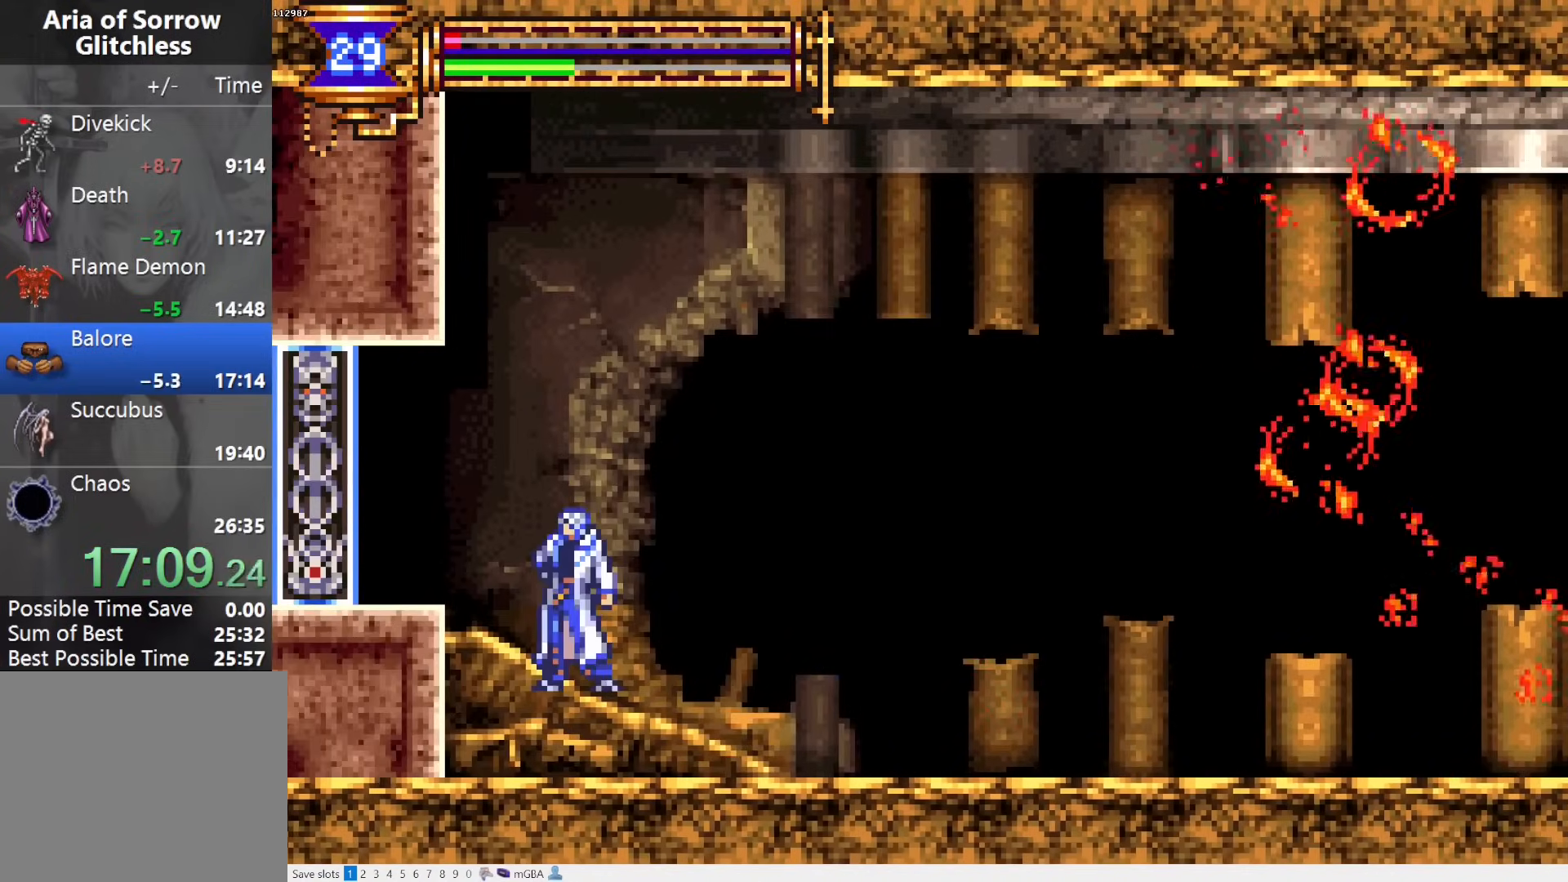
{"buttons": [], "events": []}
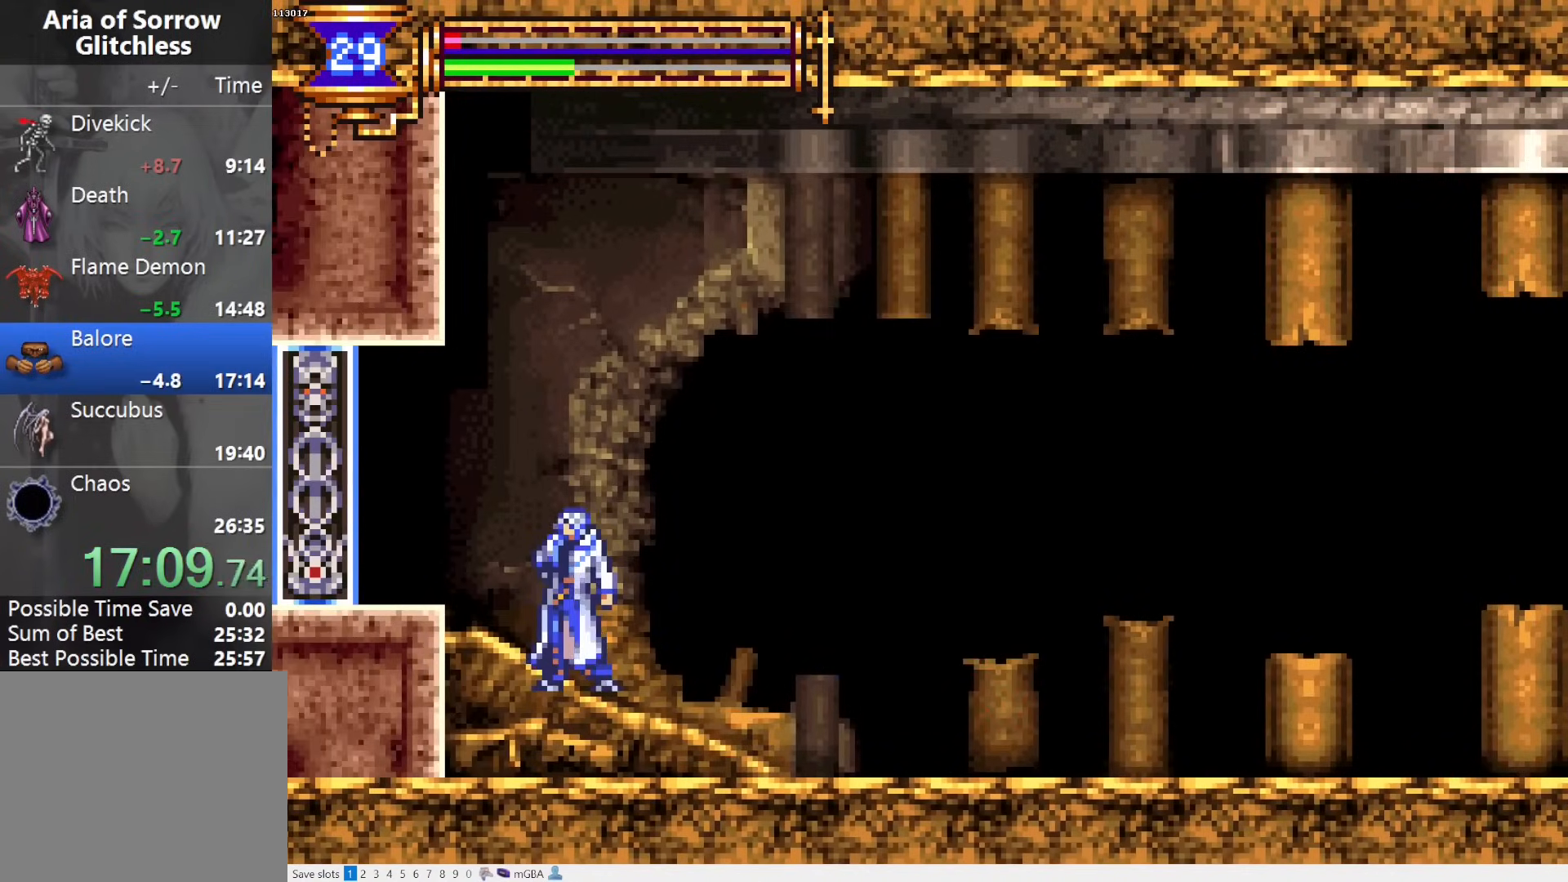
{"buttons": [], "events": []}
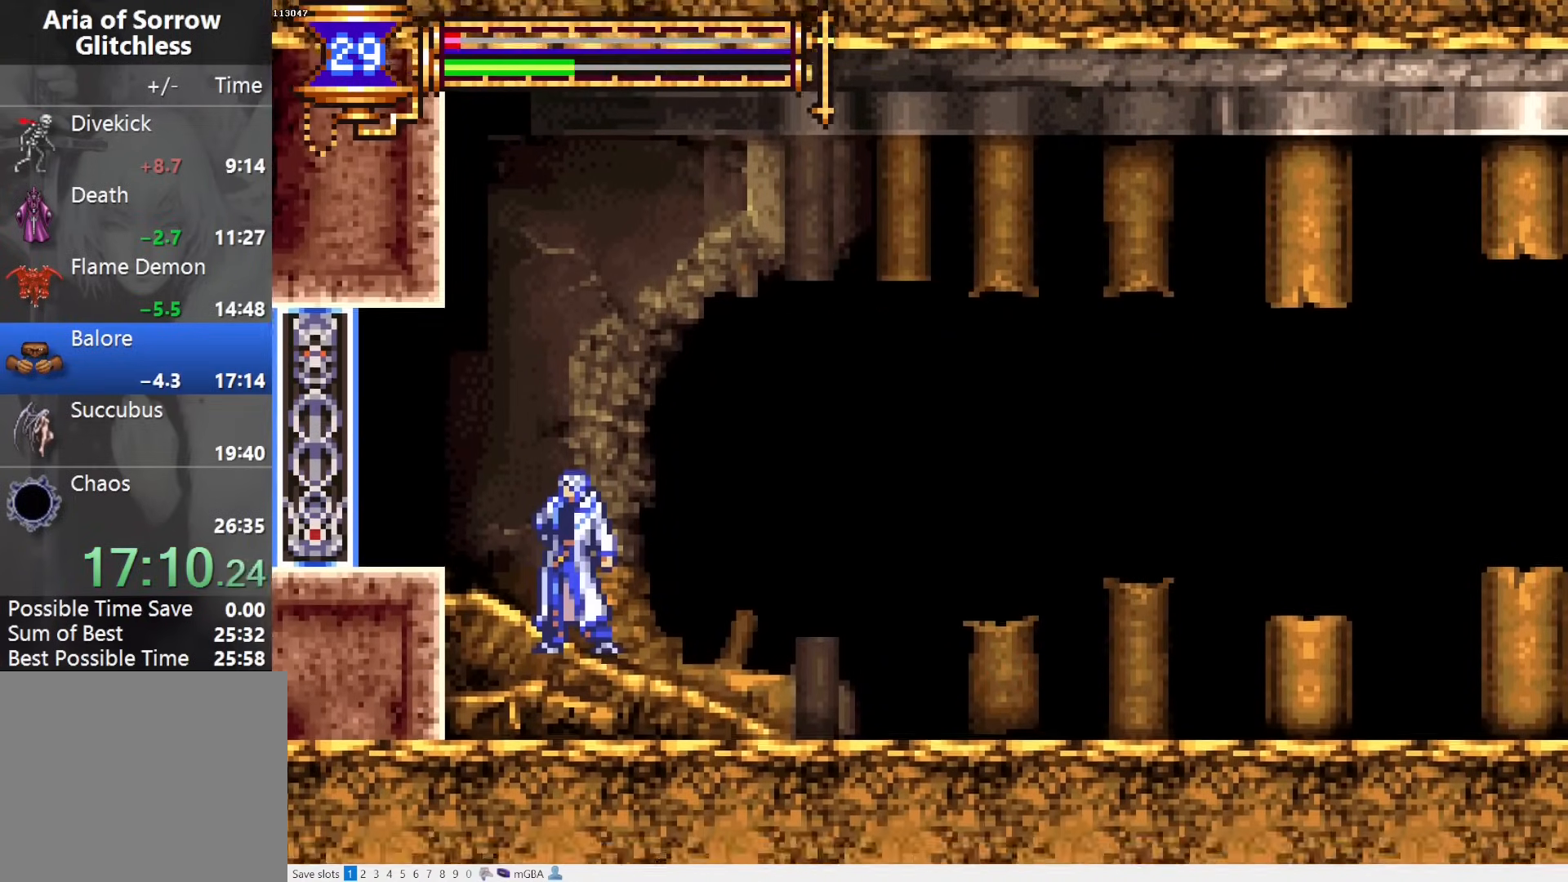
{"buttons": [], "events": []}
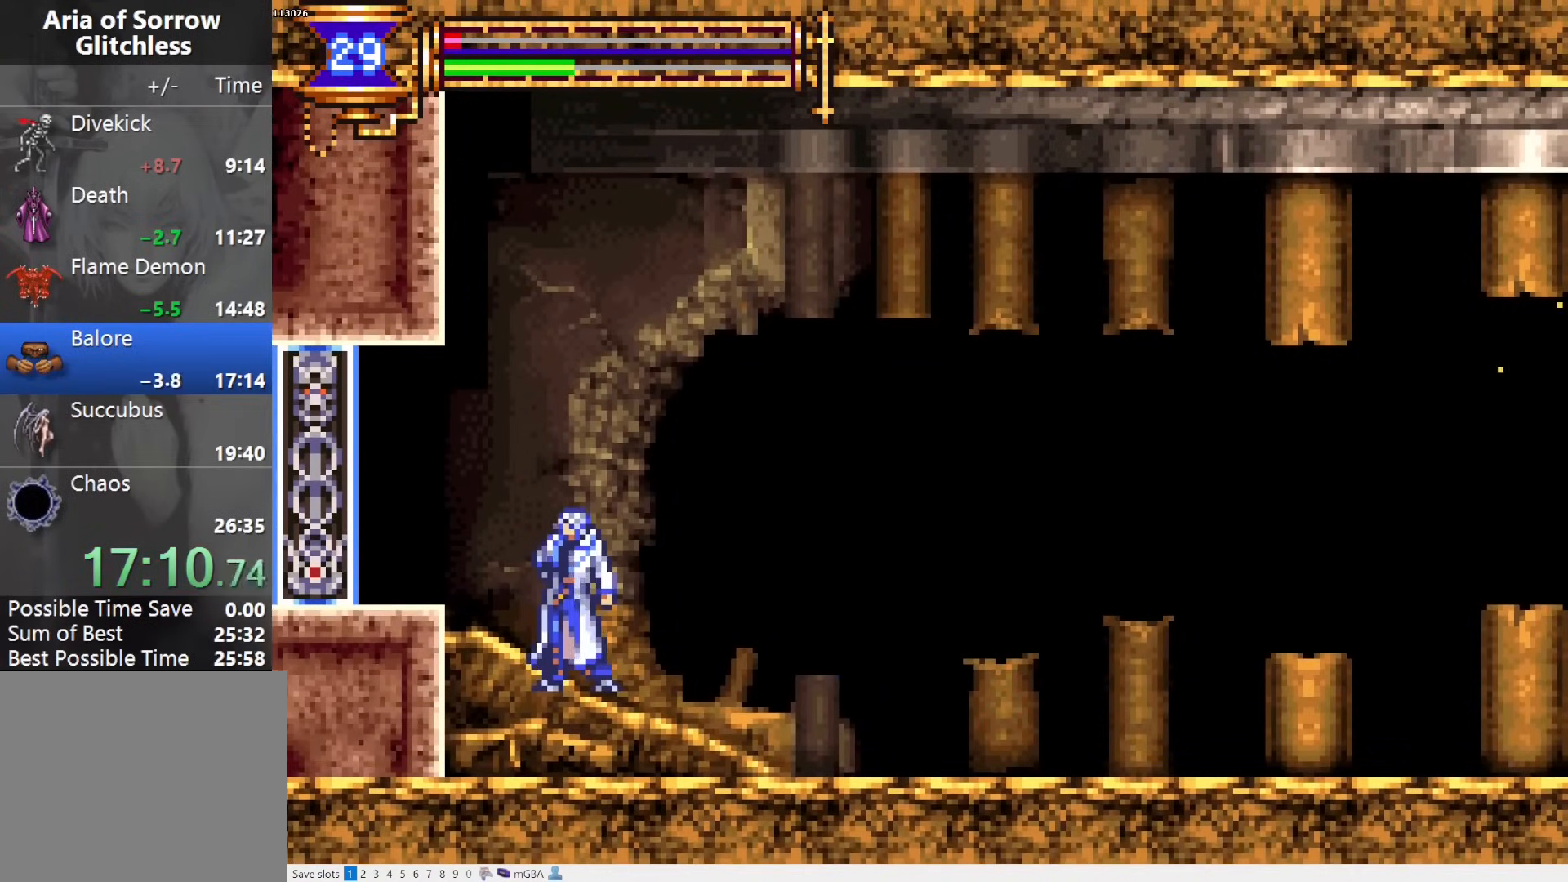
{"buttons": ["CROSS", "DPAD_RIGHT"], "events": [[350, "L1", "down"], [350, "L2", "down"], [417, "CROSS", "down"], [467, "DPAD_RIGHT", "down"], [500, "L1", "up"], [500, "L2", "up"]]}
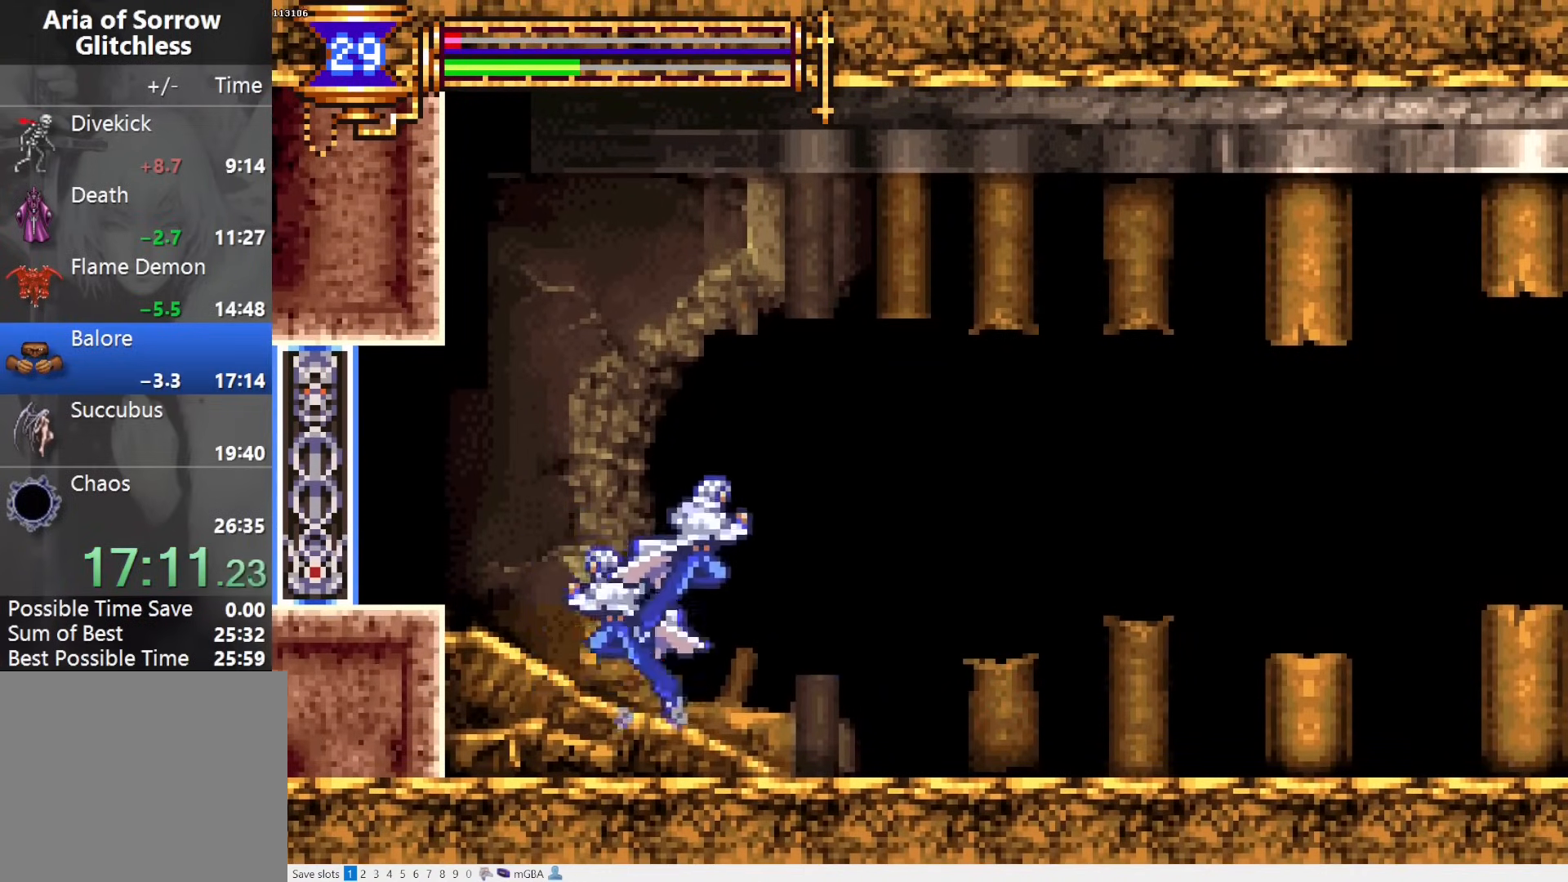
{"buttons": ["CROSS", "R2", "DPAD_LEFT"], "events": [[400, "R2", "down"], [450, "DPAD_RIGHT", "up"], [500, "DPAD_LEFT", "down"]]}
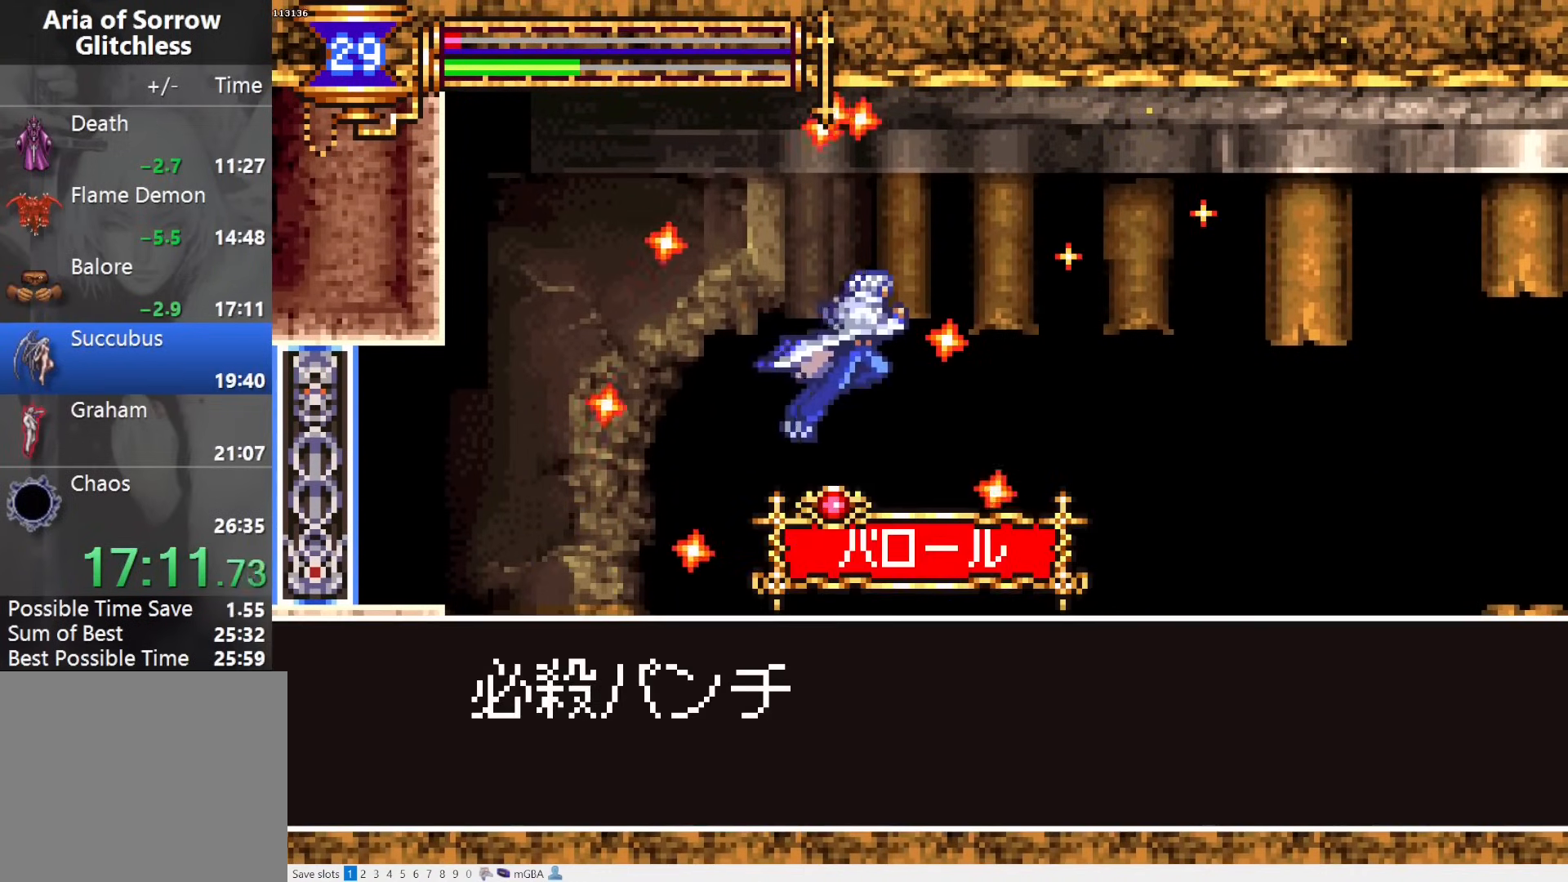
{"buttons": ["CROSS", "DPAD_LEFT"], "events": [[33, "R2", "up"]]}
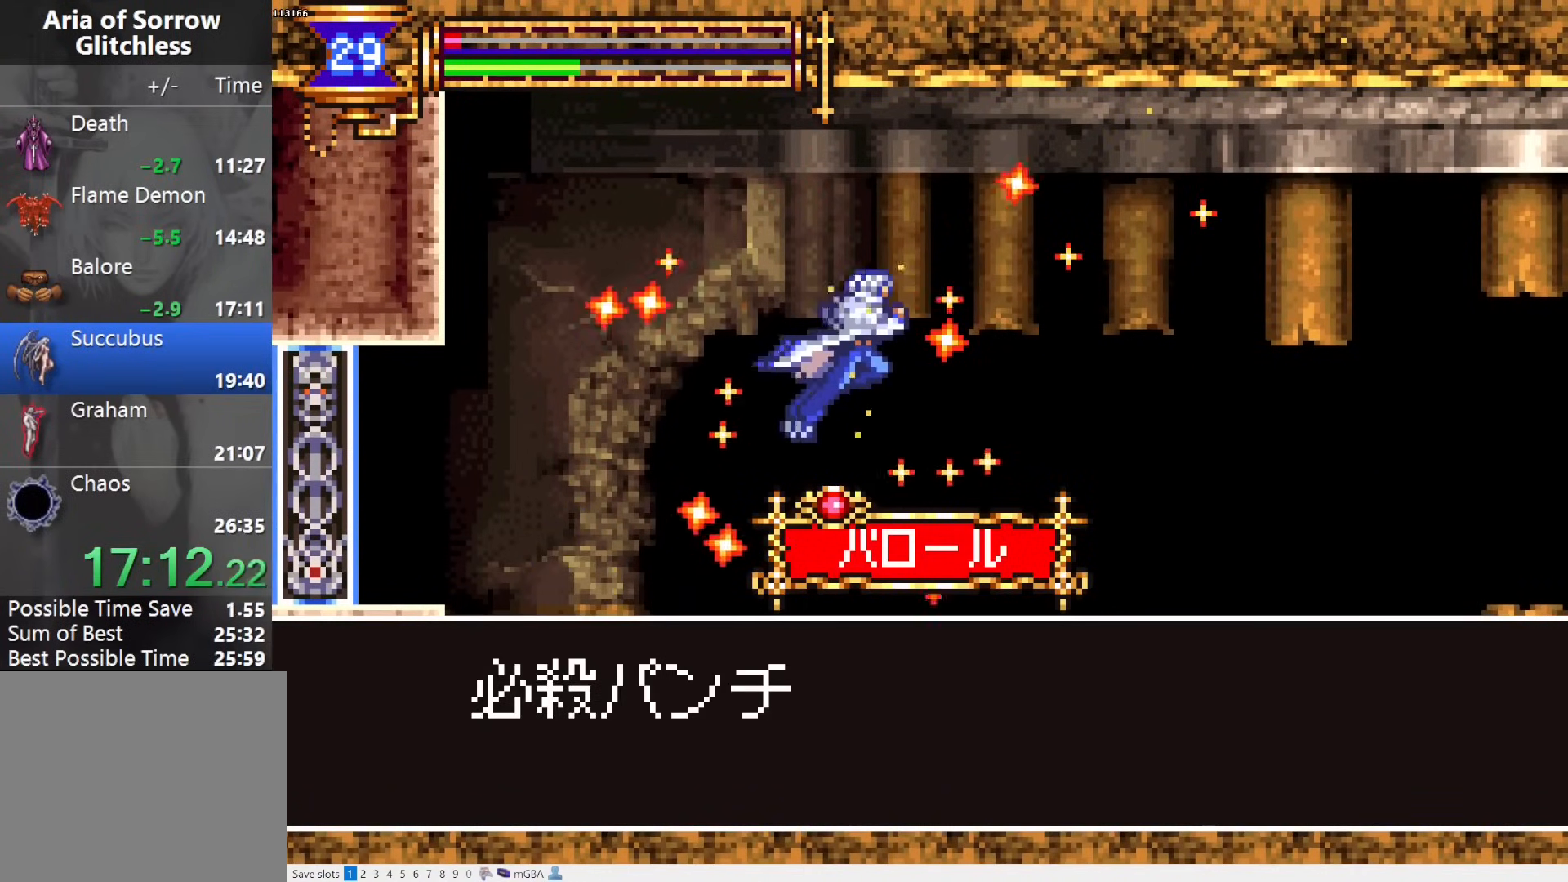
{"buttons": ["DPAD_LEFT"], "events": [[383, "SQUARE", "down"], [483, "CROSS", "up"], [500, "SQUARE", "up"]]}
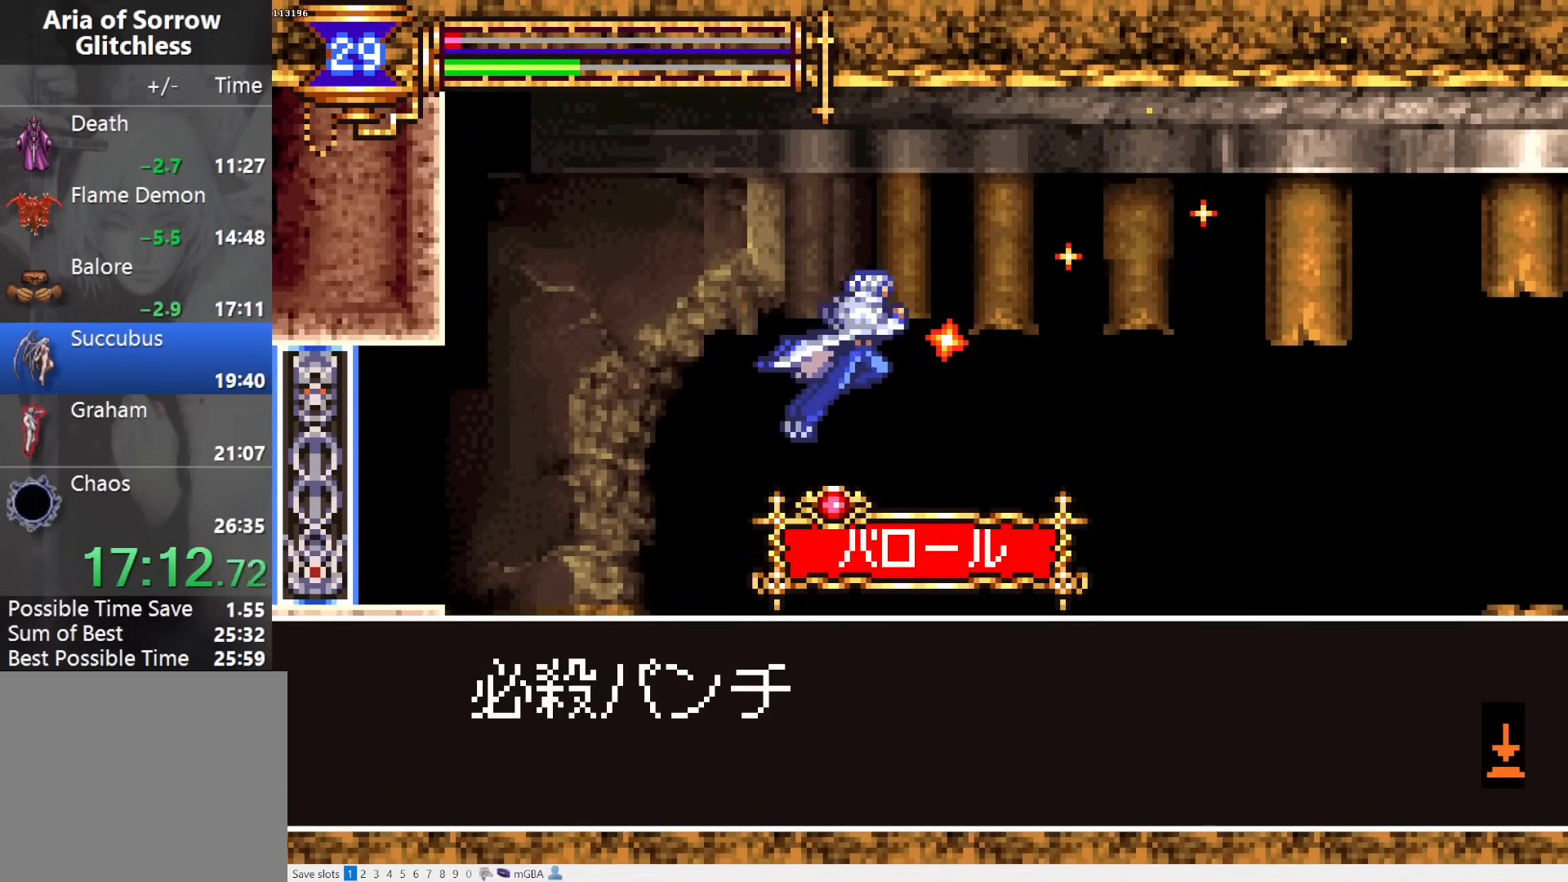
{"buttons": ["DPAD_LEFT"], "events": [[67, "CROSS", "down"], [167, "CROSS", "up"], [250, "CROSS", "down"], [250, "DPAD_DOWN", "down"], [317, "CROSS", "up"], [433, "CROSS", "down"], [467, "DPAD_DOWN", "up"], [483, "CROSS", "up"]]}
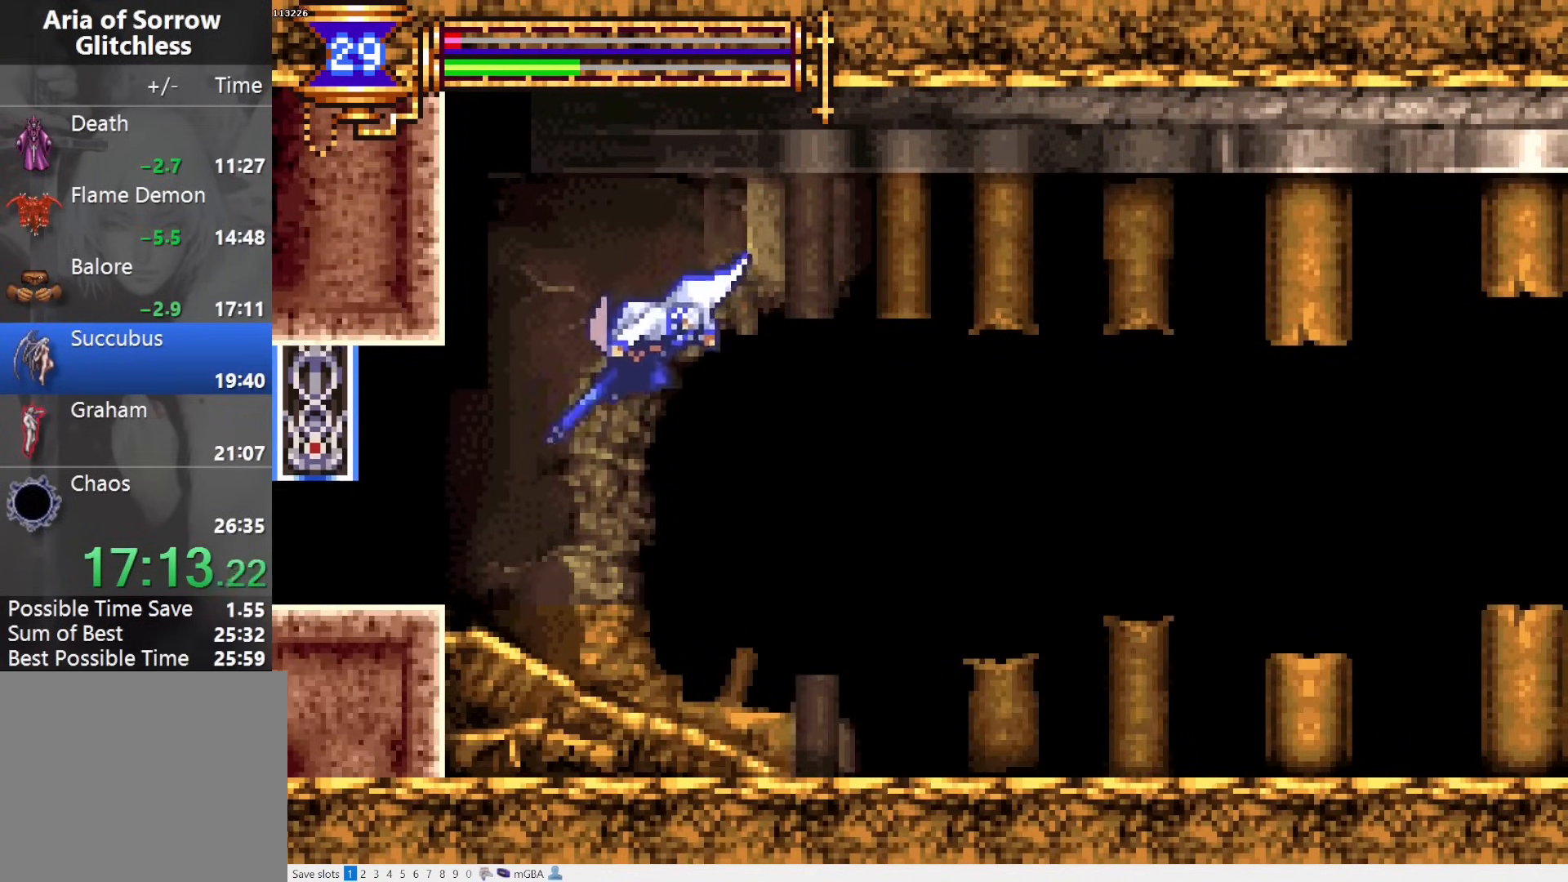
{"buttons": ["DPAD_LEFT"], "events": []}
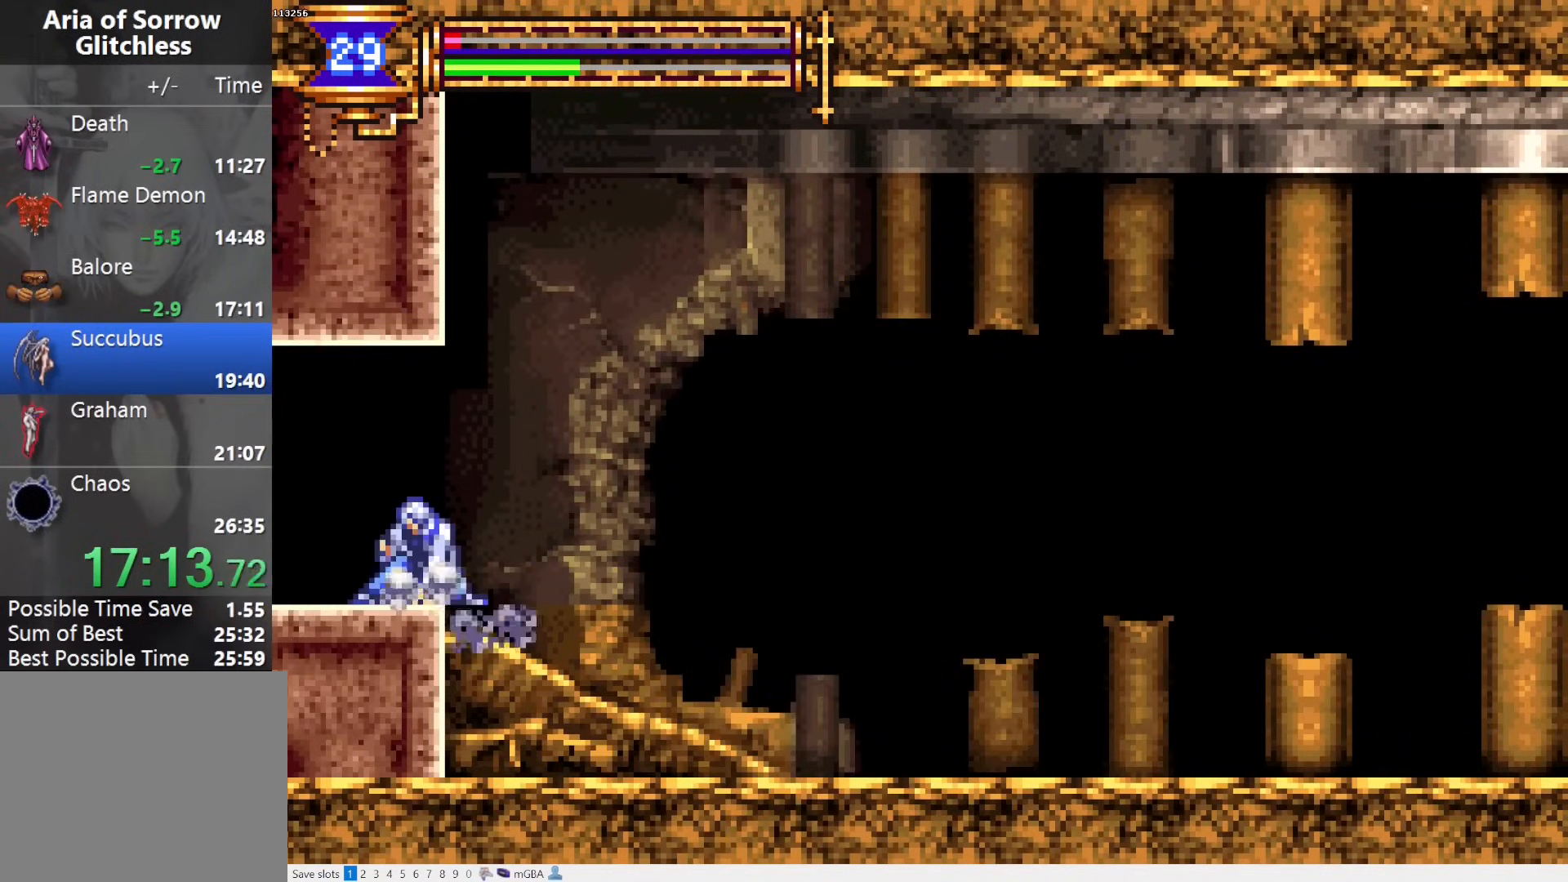
{"buttons": ["DPAD_LEFT"], "events": []}
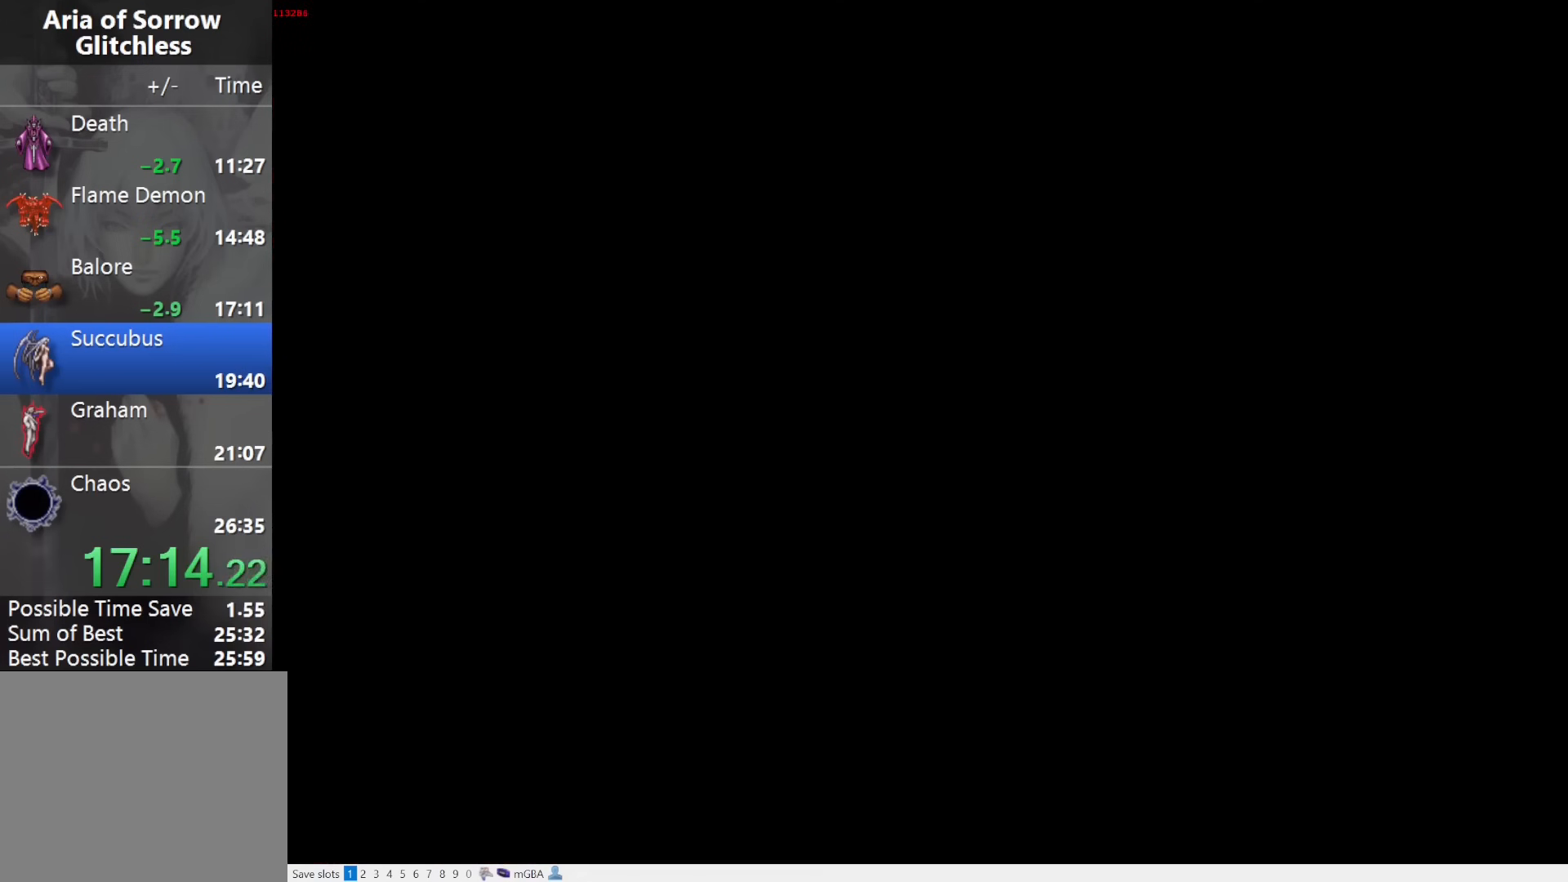
{"buttons": [], "events": [[167, "DPAD_LEFT", "up"], [167, "DPAD_UP", "down"], [217, "CROSS", "down"], [267, "SQUARE", "down"], [300, "CROSS", "up"], [367, "SQUARE", "up"], [383, "DPAD_UP", "up"]]}
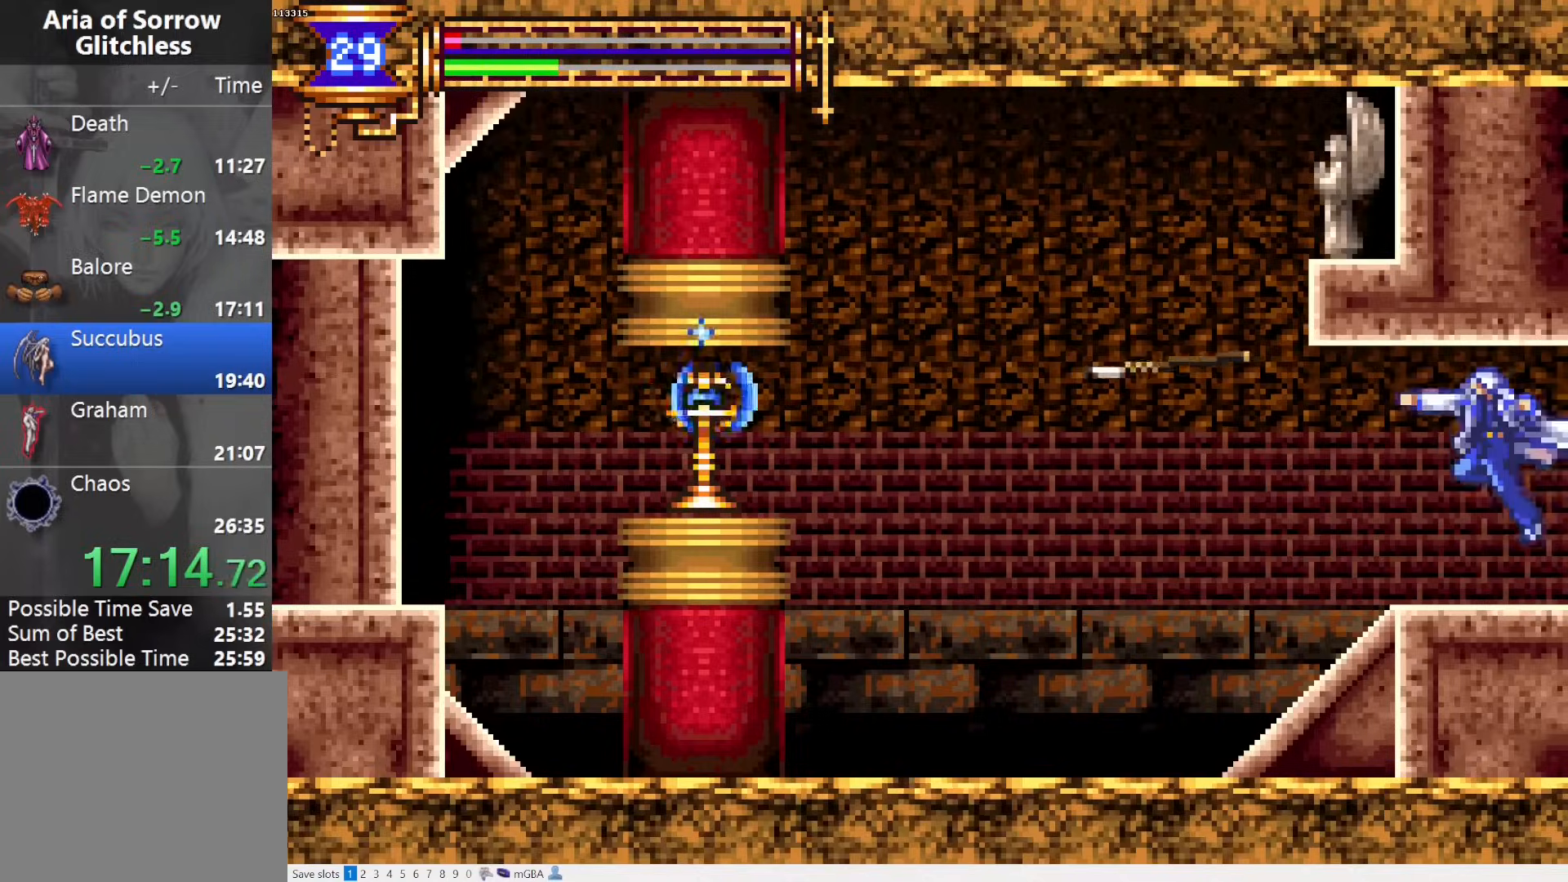
{"buttons": ["DPAD_DOWN"], "events": [[83, "DPAD_RIGHT", "down"], [150, "DPAD_DOWN", "down"], [167, "DPAD_RIGHT", "up"], [233, "DPAD_LEFT", "down"], [383, "DPAD_LEFT", "up"]]}